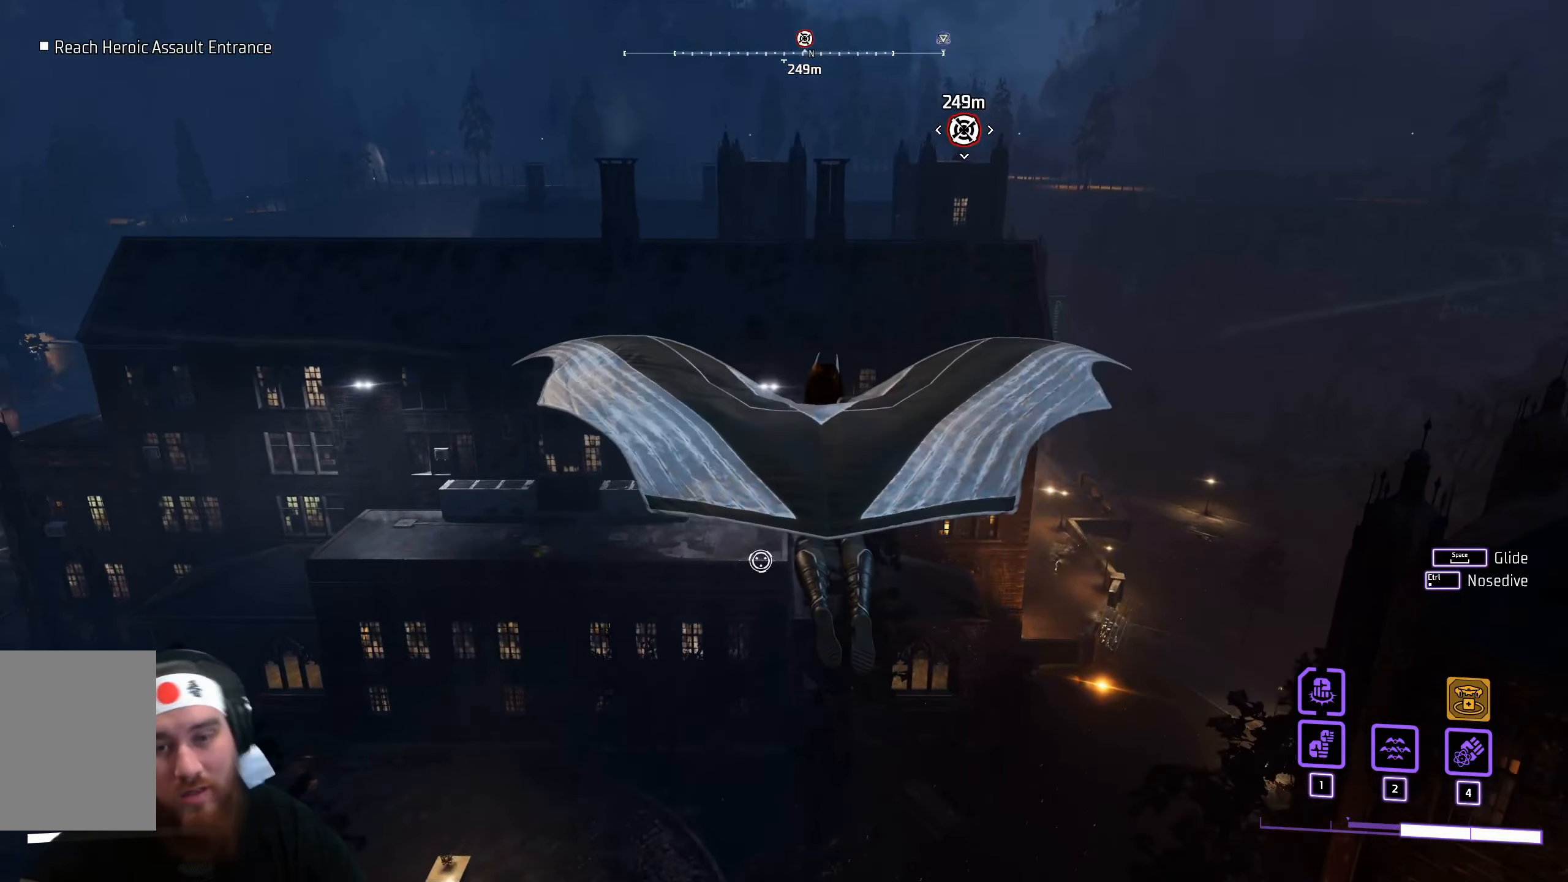
Gameplay with keyboard and mouse; each line is a JSON object with the keys and mouse buttons held at the frame after it. "events" lists presses ("down") and releases ("up") of "a", "ctrl", "d", "e", "f", "q", "r", "s", "shift", "space", "tab", "w", "mouse_left", "mouse_wheel", "mouse_right", "mouse_mb4" and "mouse_mb5" between this image and that frame as [ms after this image, input, new state], when the widget could be followed in between. "mouse_left", "mouse_wheel", "mouse_right", "mouse_mb4", "mouse_mb5" = the "left", "wheel", "right", "mb4", "mb5" buttons of the "mouse" list. No other keys are recorded. "wheel" means that the mouse wheel is clicked or scrolled. Not read: mouse_move.
{"keys": ["space"], "mouse": [], "events": [[17, "d", "up"]]}
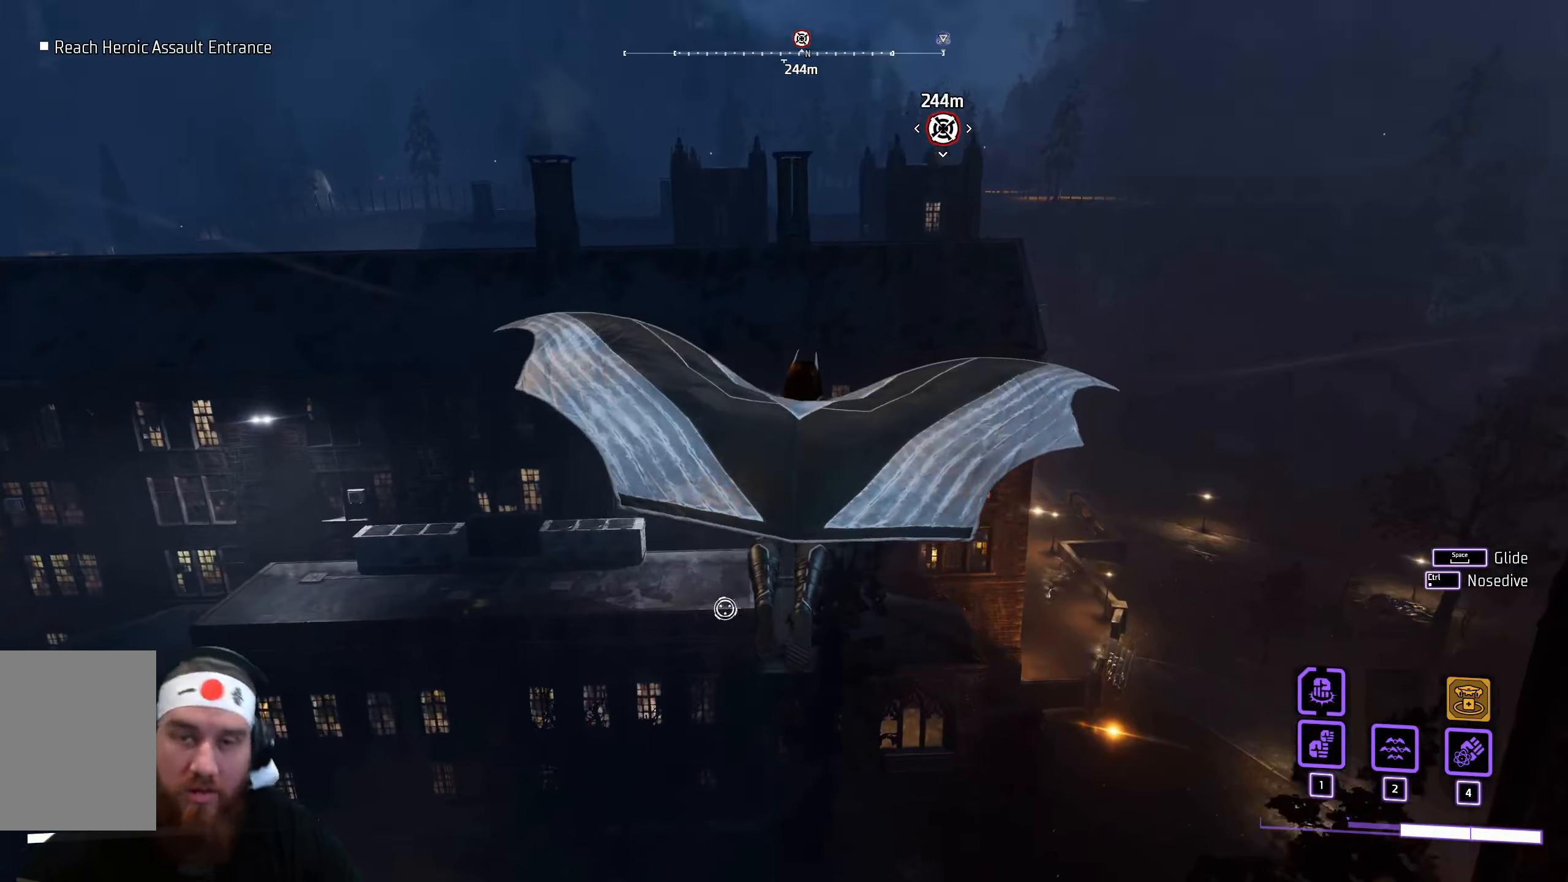
{"keys": ["space"], "mouse": [], "events": []}
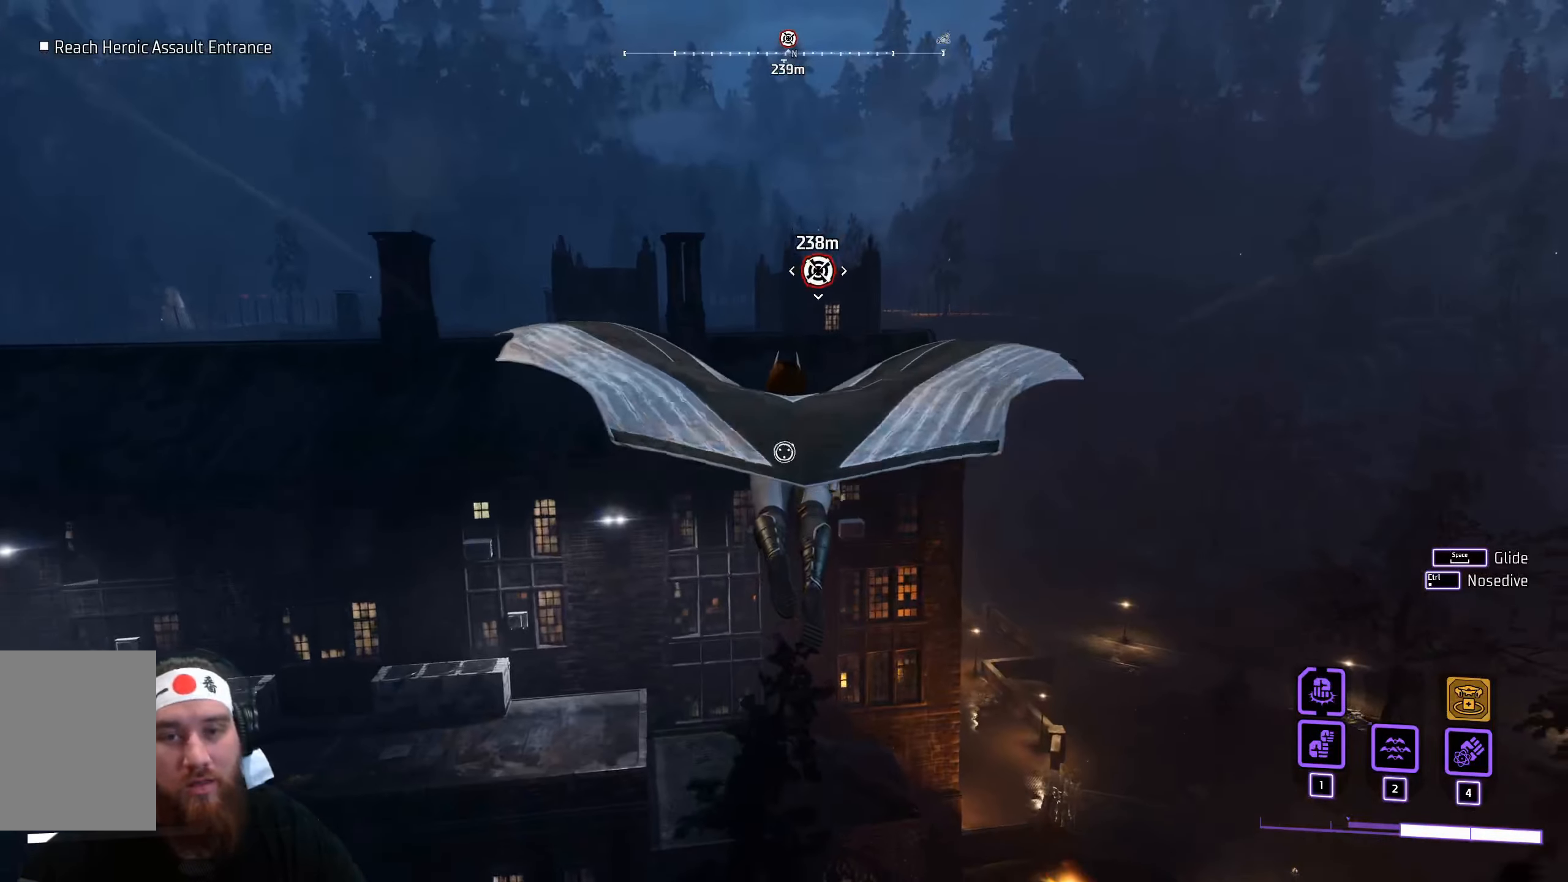
{"keys": ["space"], "mouse": [], "events": []}
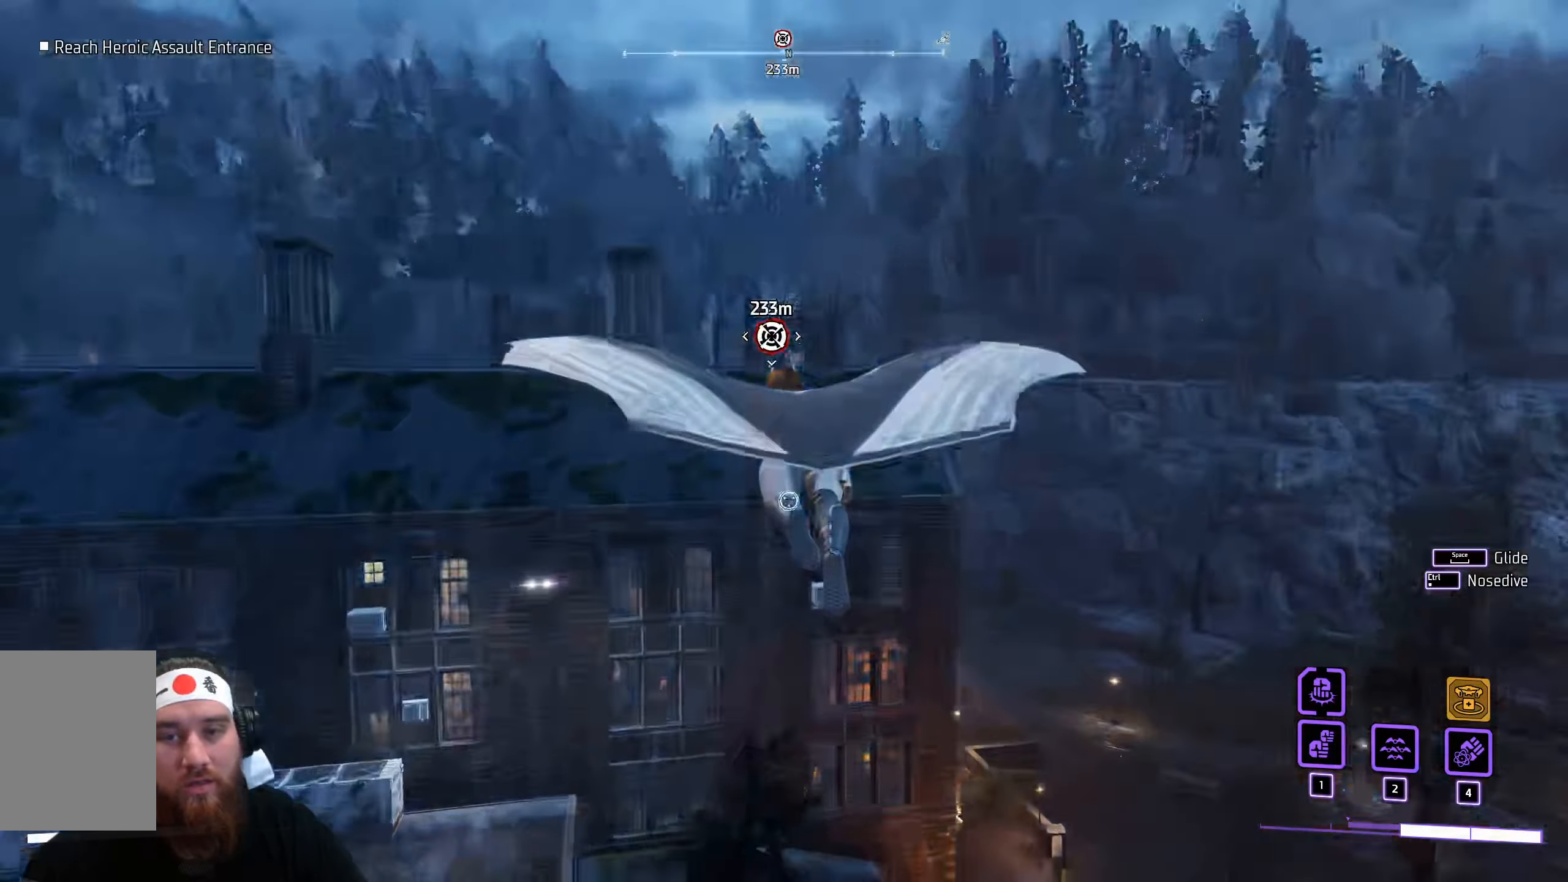
{"keys": [], "mouse": [], "events": [[516, "space", "up"]]}
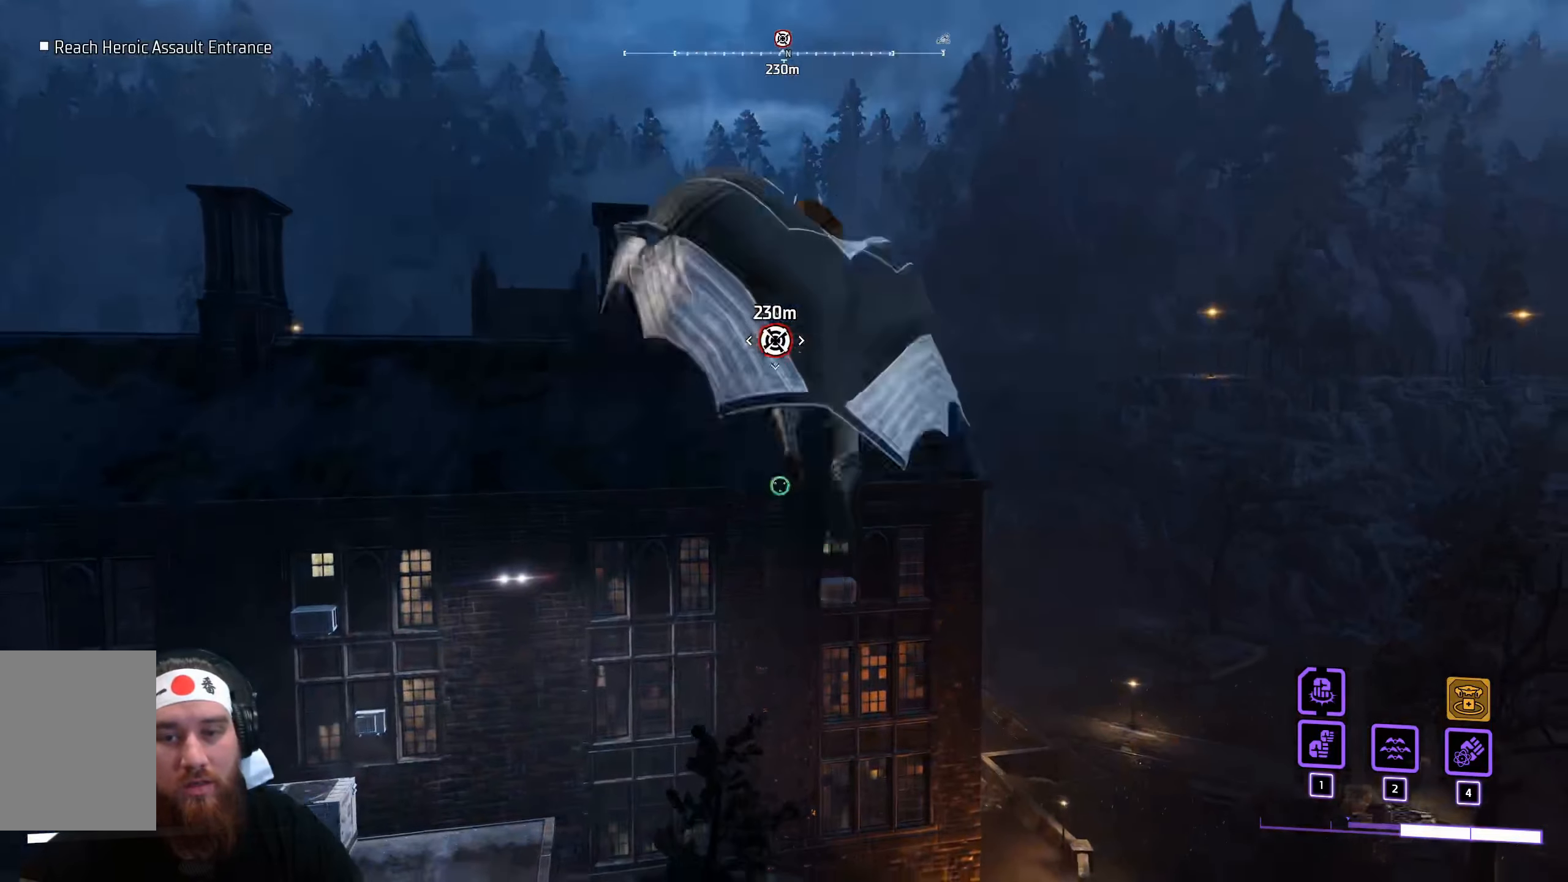
{"keys": ["shift"], "mouse": [], "events": [[183, "shift", "down"], [300, "shift", "up"], [383, "shift", "down"]]}
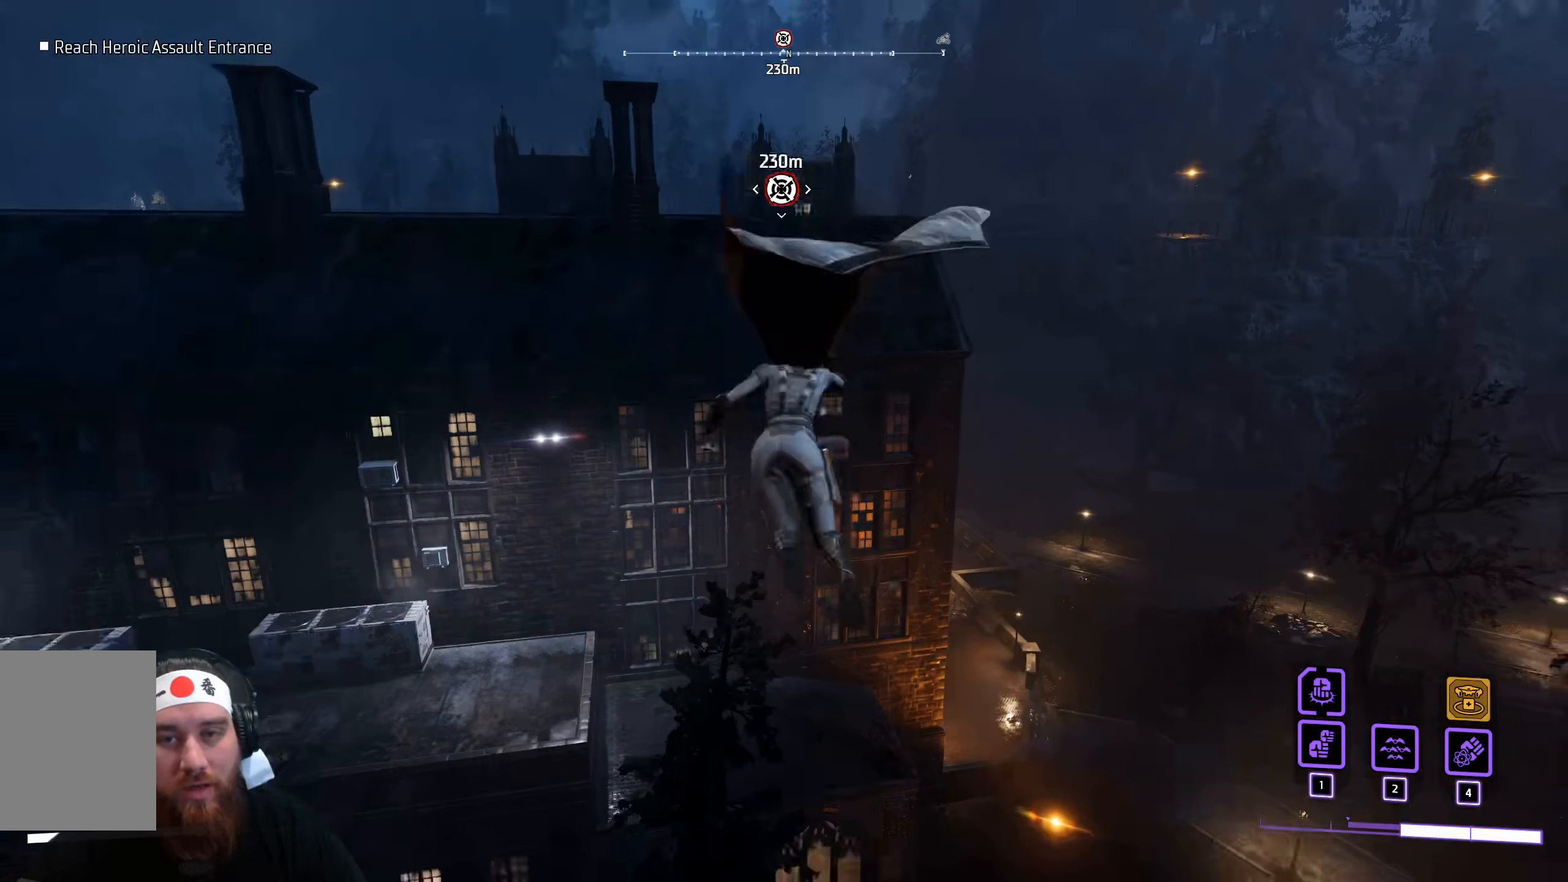
{"keys": ["shift"], "mouse": [], "events": []}
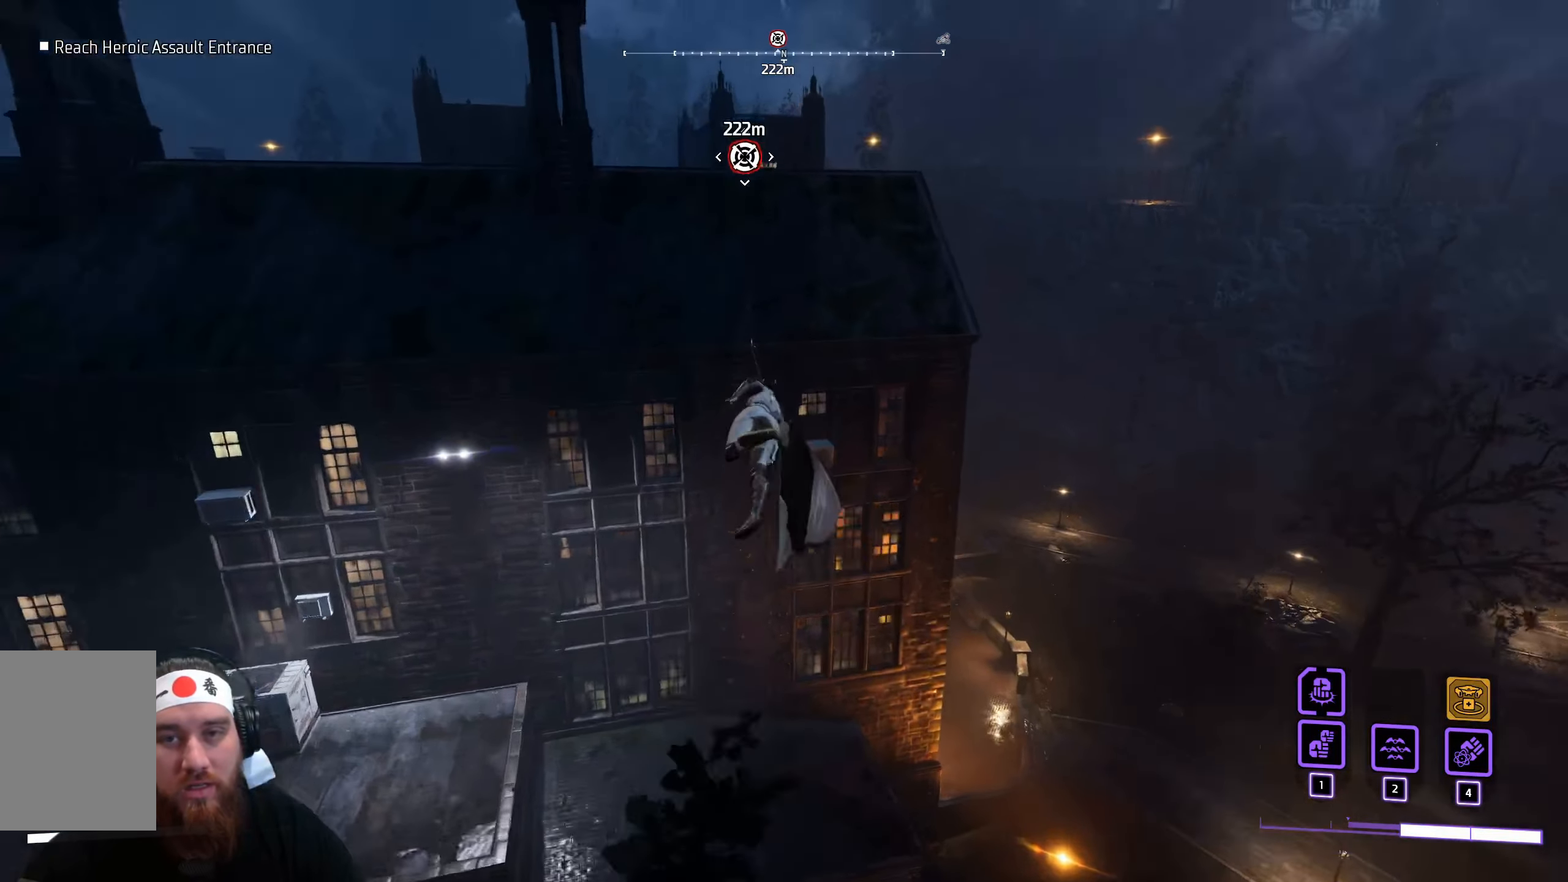
{"keys": ["shift"], "mouse": [], "events": []}
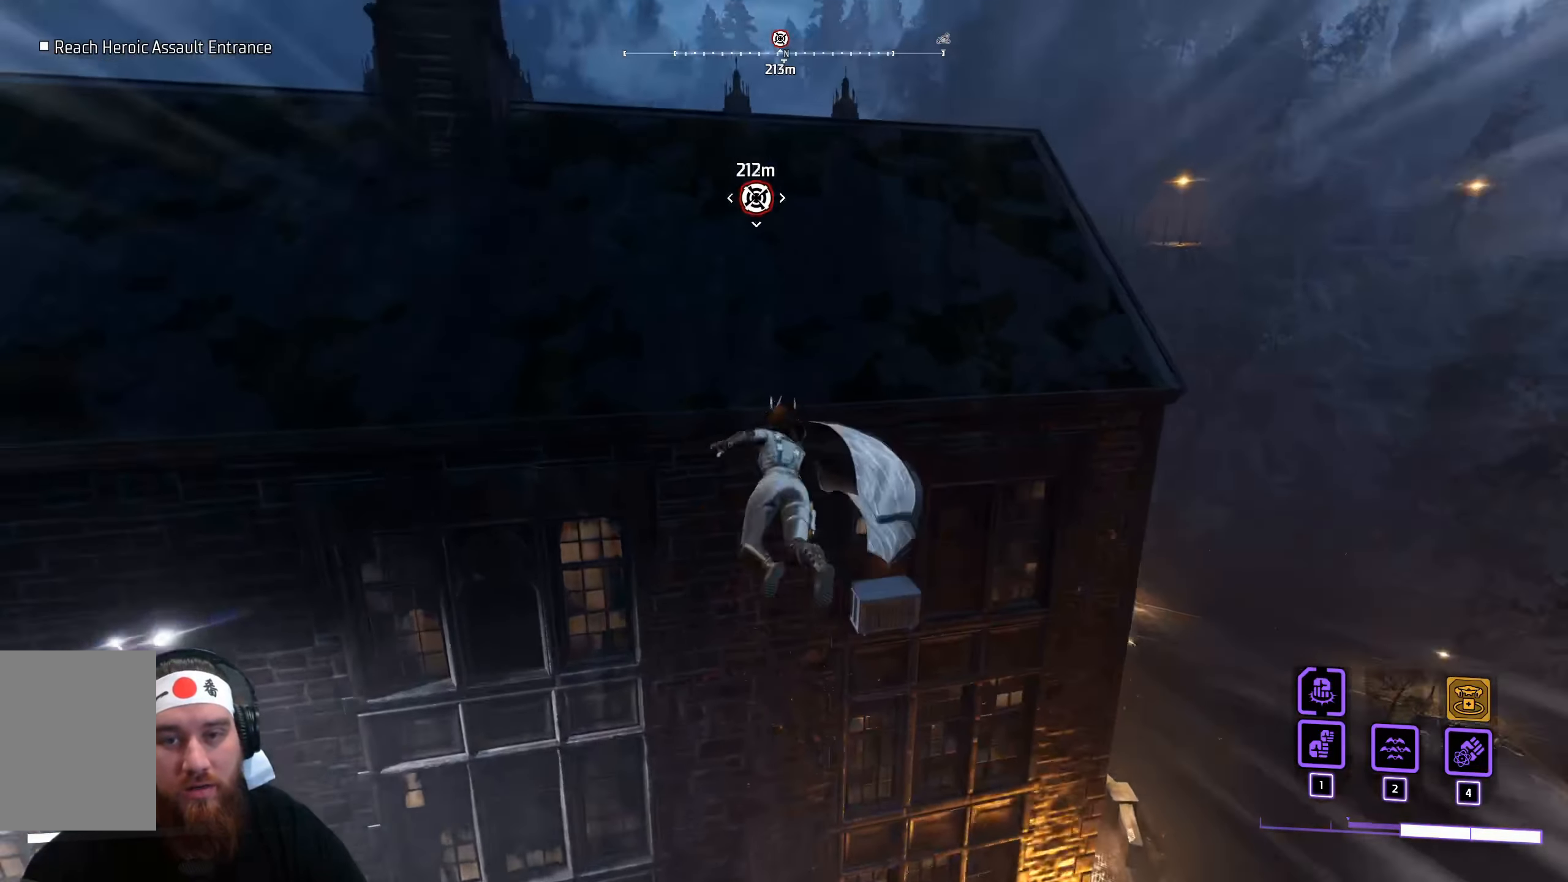
{"keys": ["shift"], "mouse": [], "events": []}
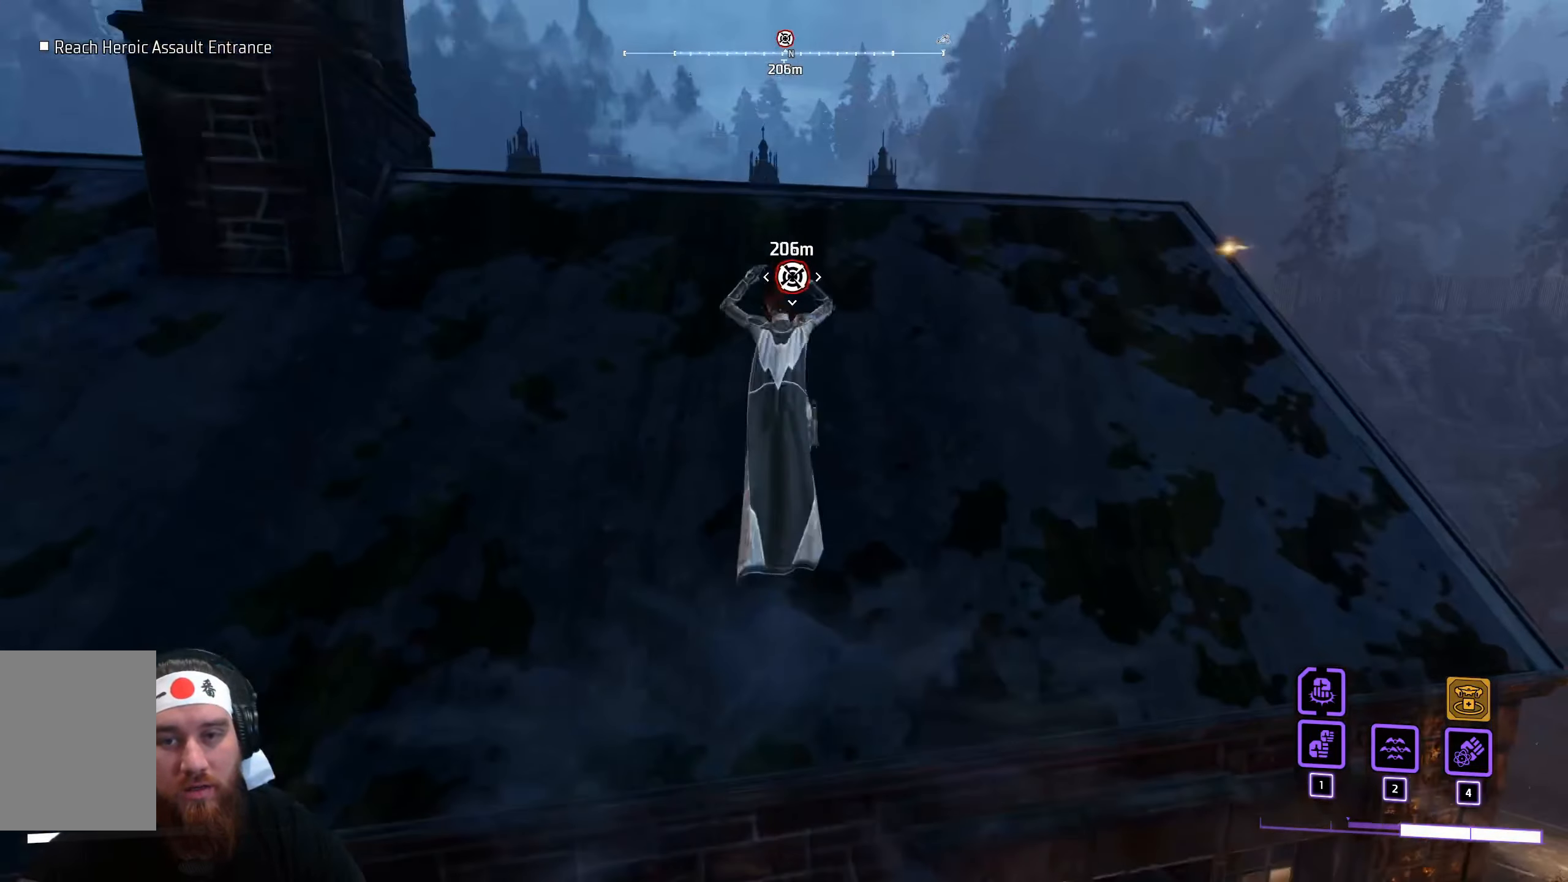
{"keys": ["space"], "mouse": [], "events": [[317, "space", "down"], [383, "shift", "up"]]}
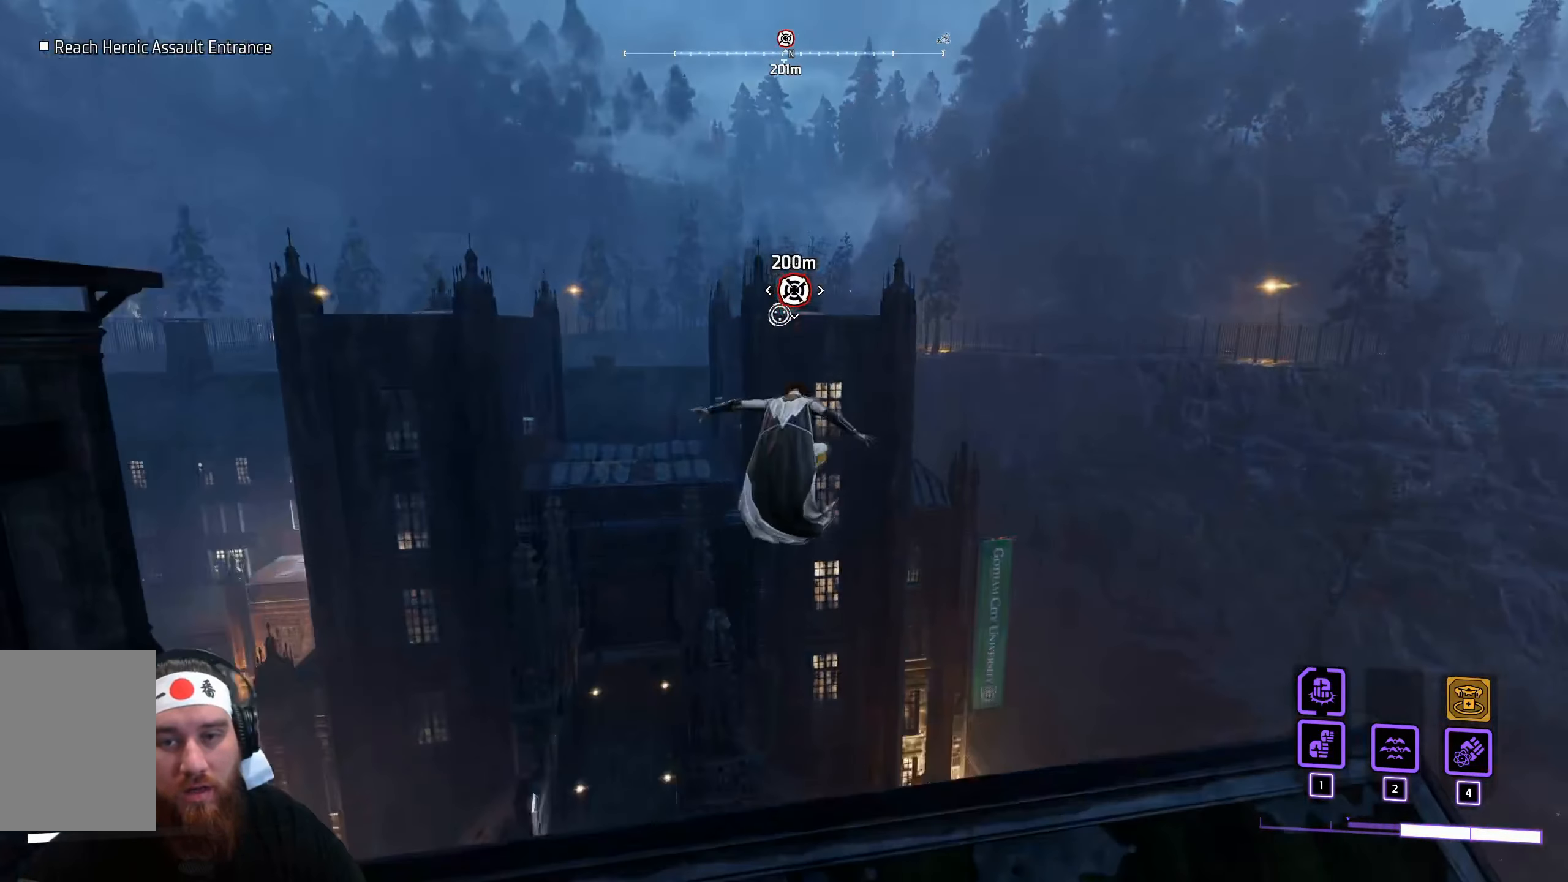
{"keys": ["space"], "mouse": [], "events": []}
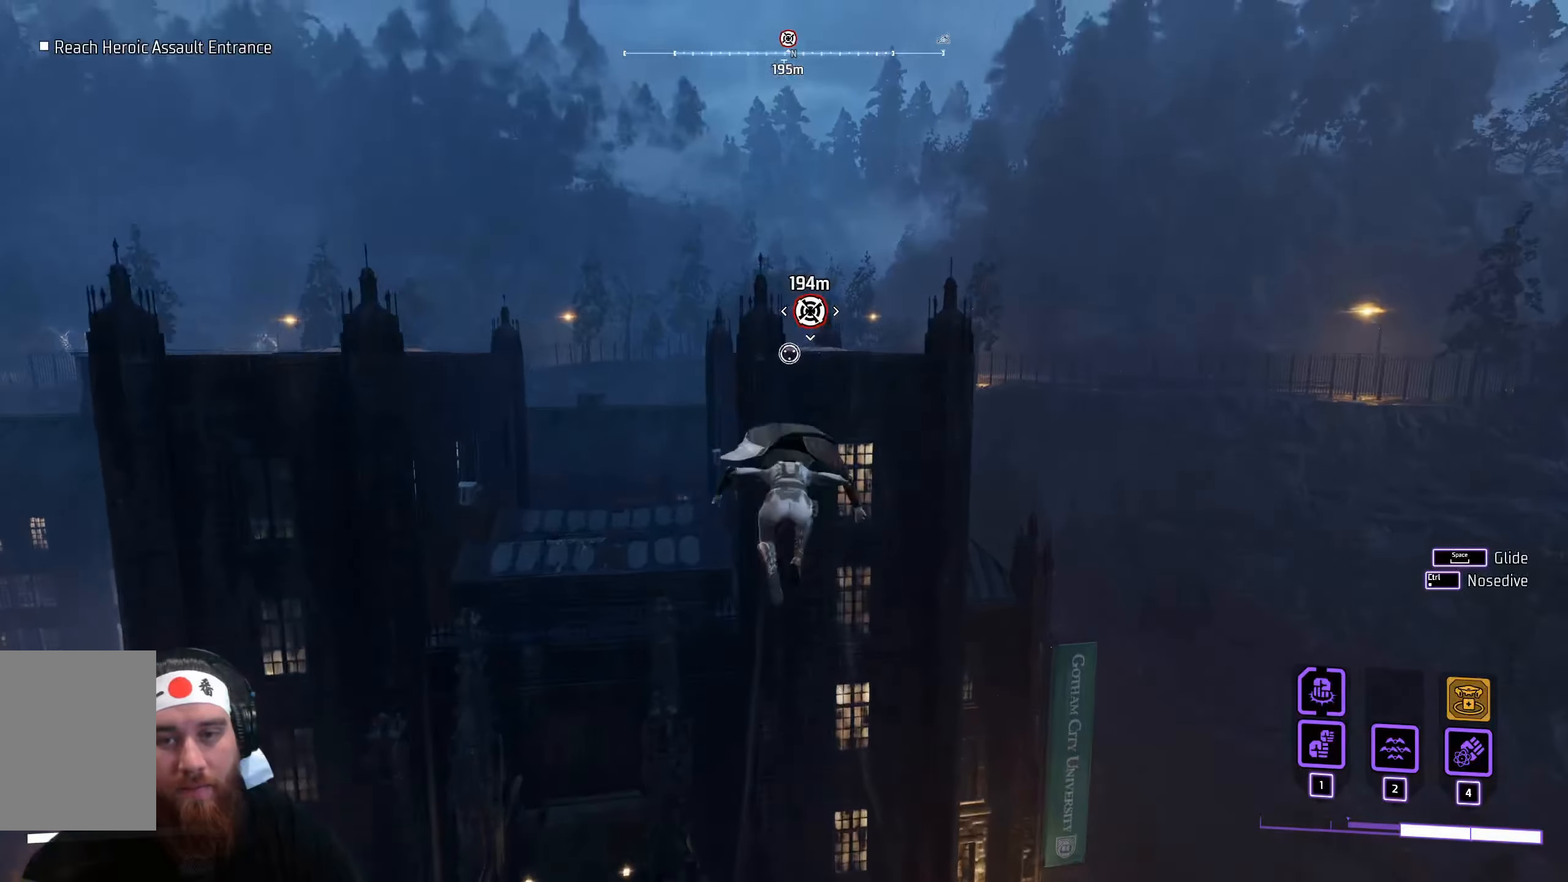
{"keys": ["space"], "mouse": [], "events": []}
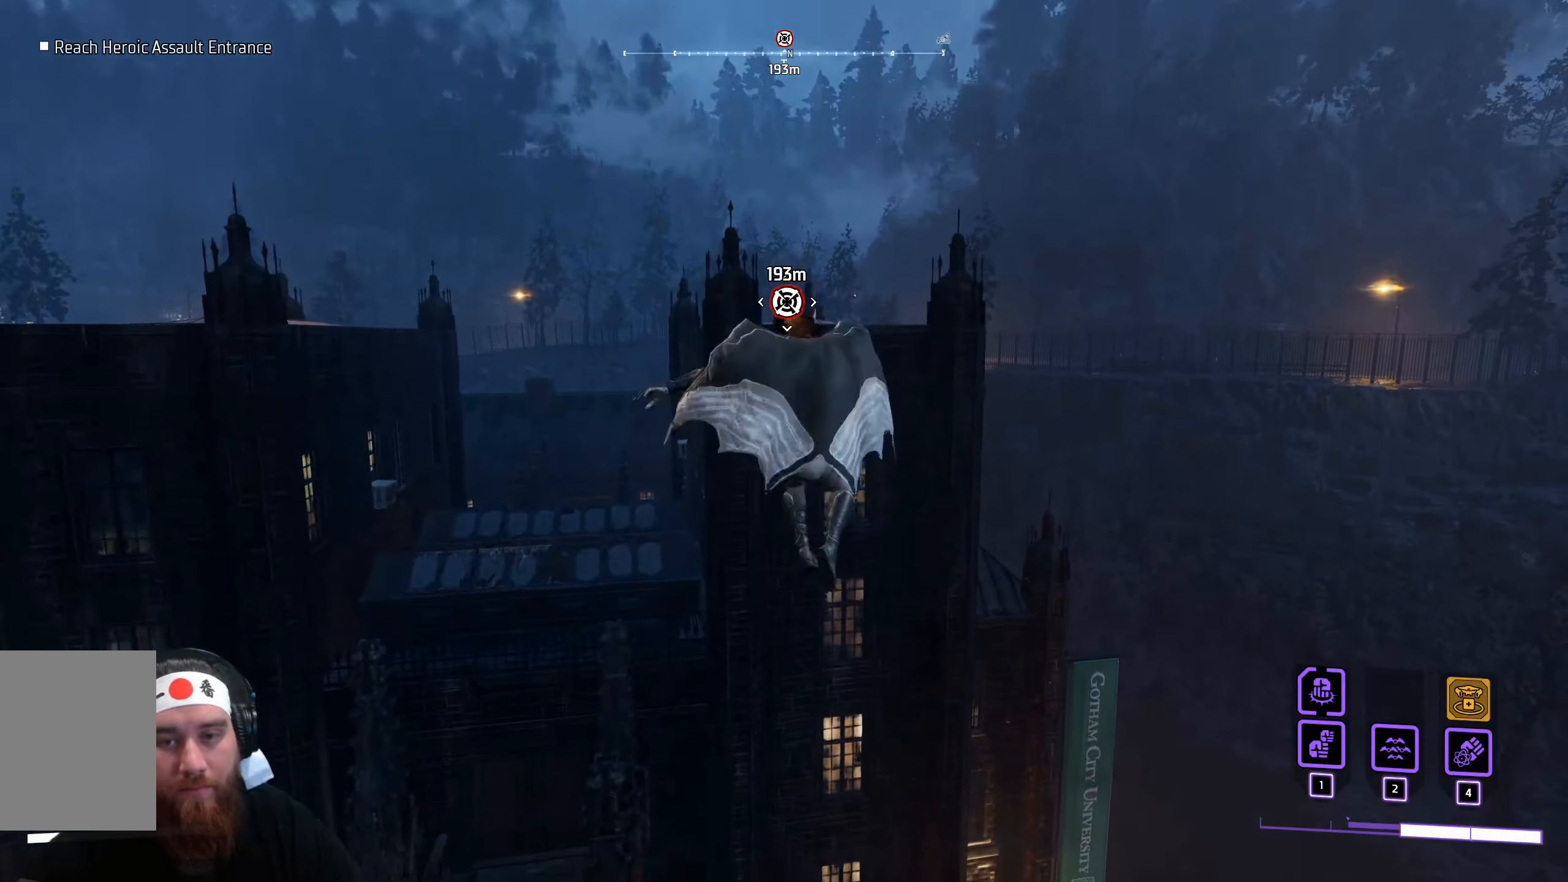
{"keys": ["shift"], "mouse": [], "events": [[17, "space", "up"], [117, "shift", "down"], [183, "shift", "up"], [283, "shift", "down"]]}
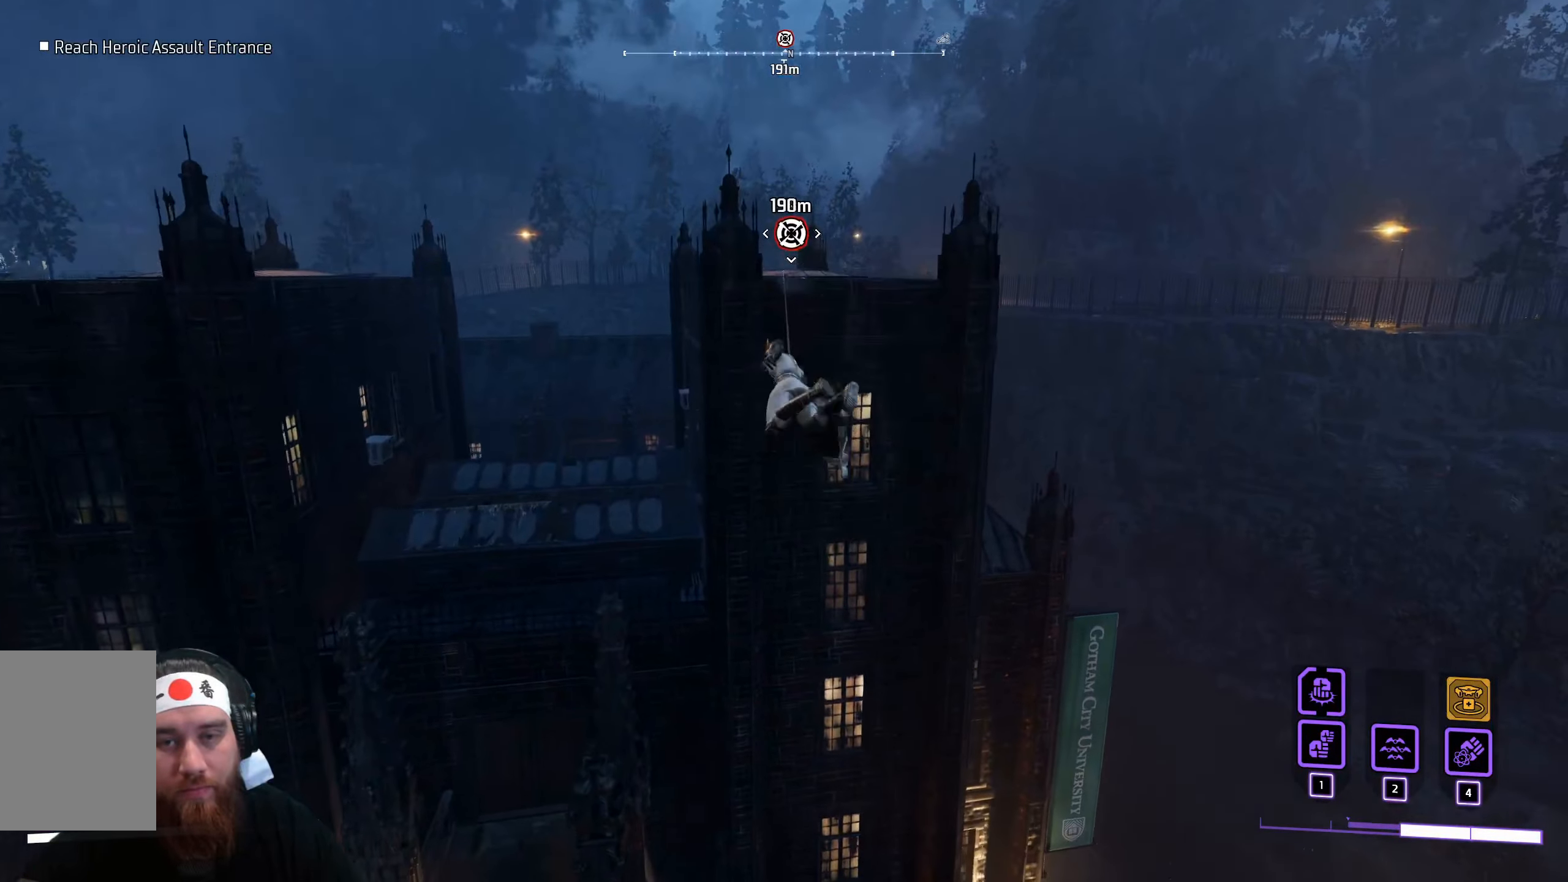
{"keys": ["shift"], "mouse": [], "events": []}
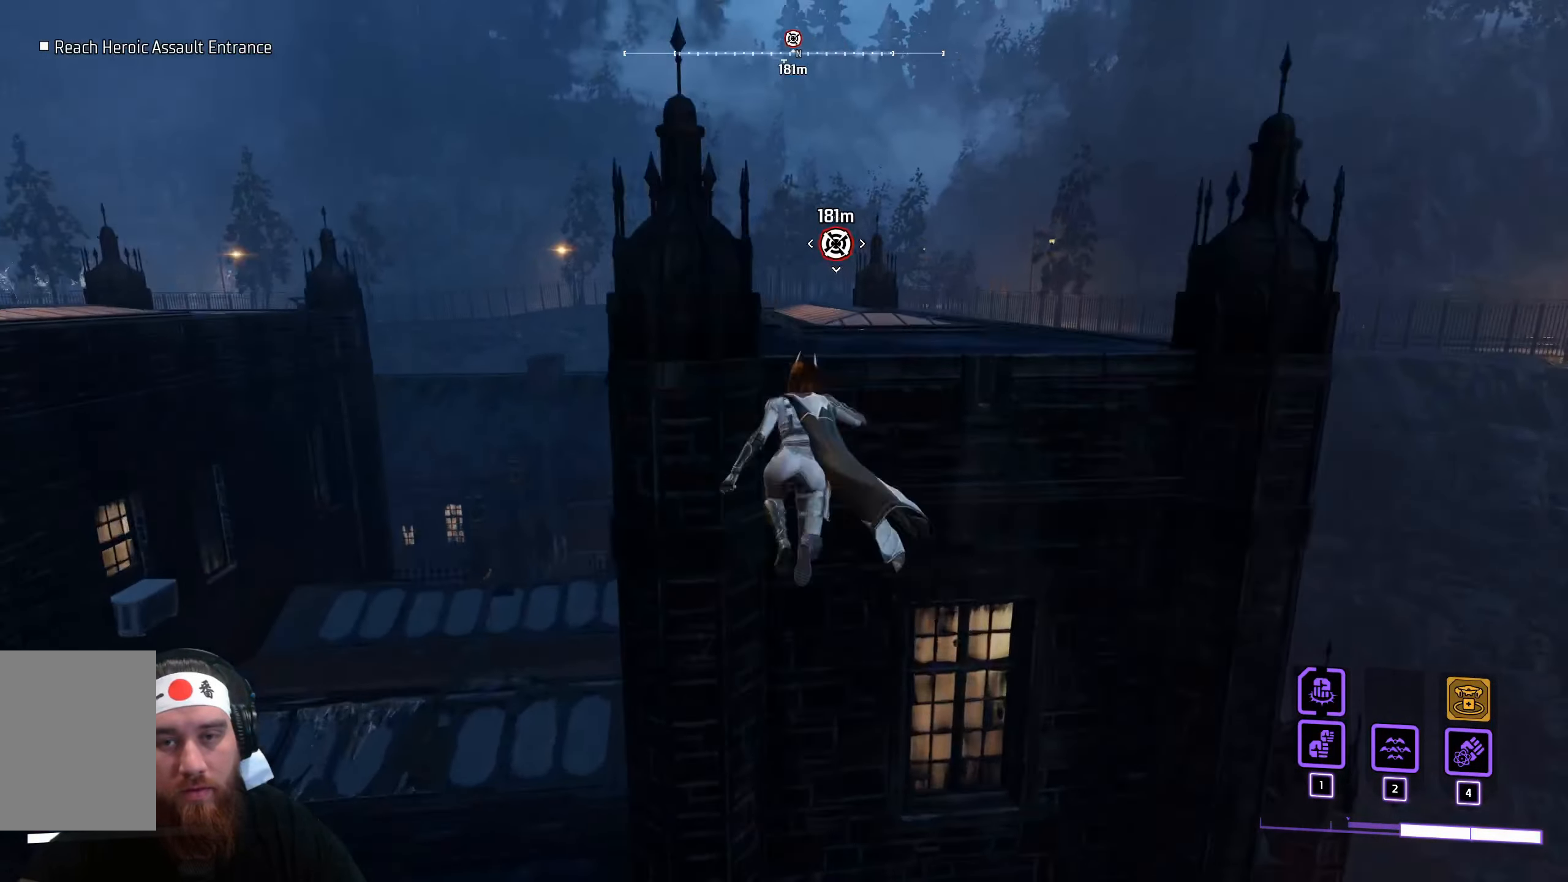
{"keys": ["shift"], "mouse": [], "events": []}
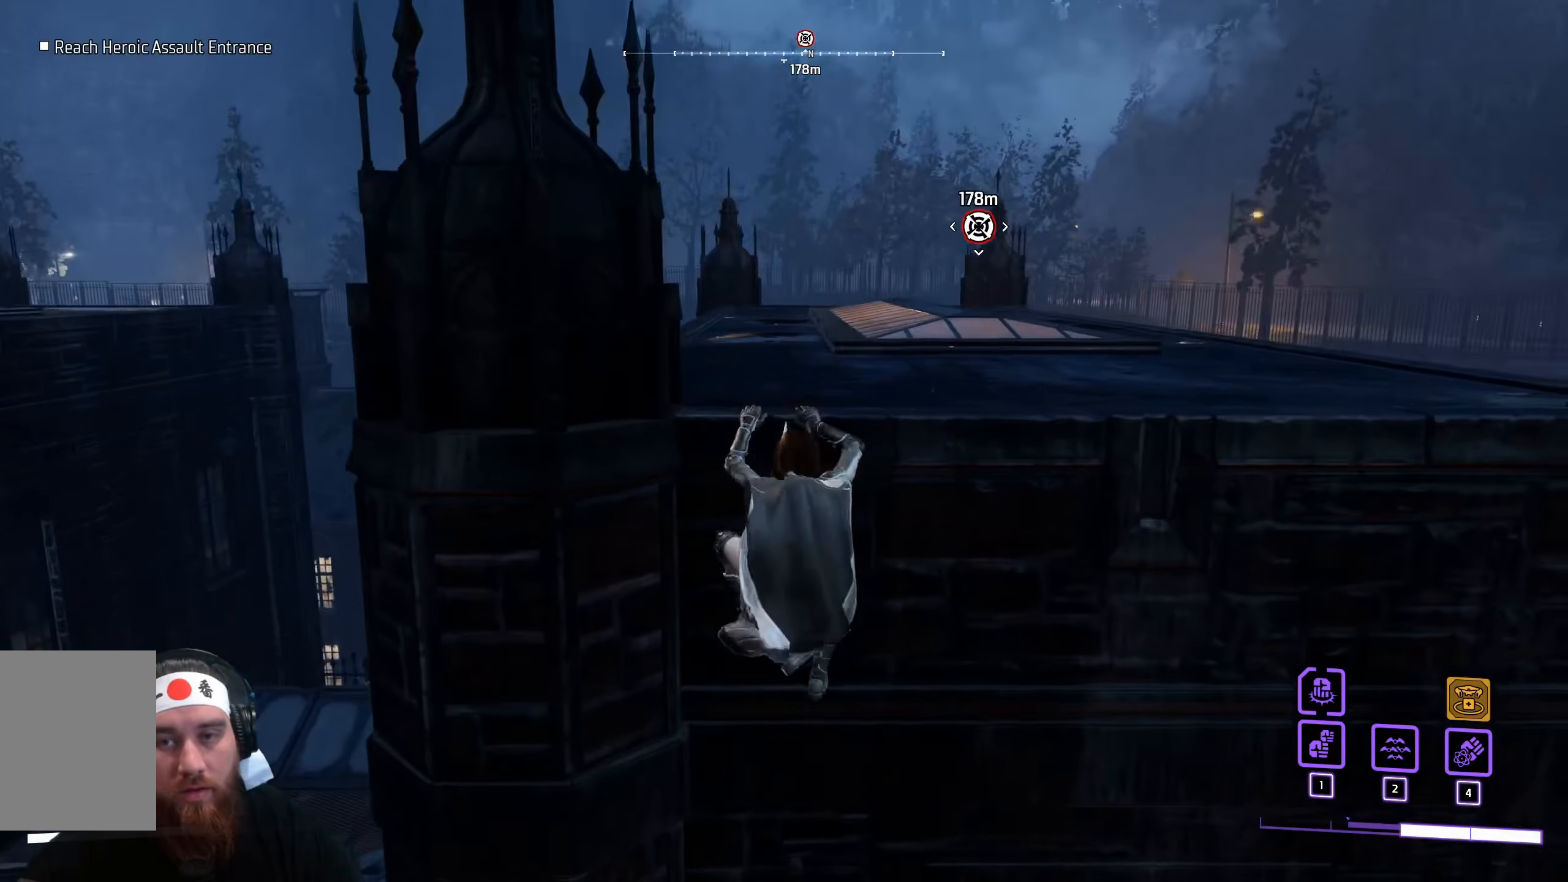
{"keys": ["shift", "w"], "mouse": [], "events": [[116, "w", "down"], [133, "shift", "up"], [416, "shift", "down"]]}
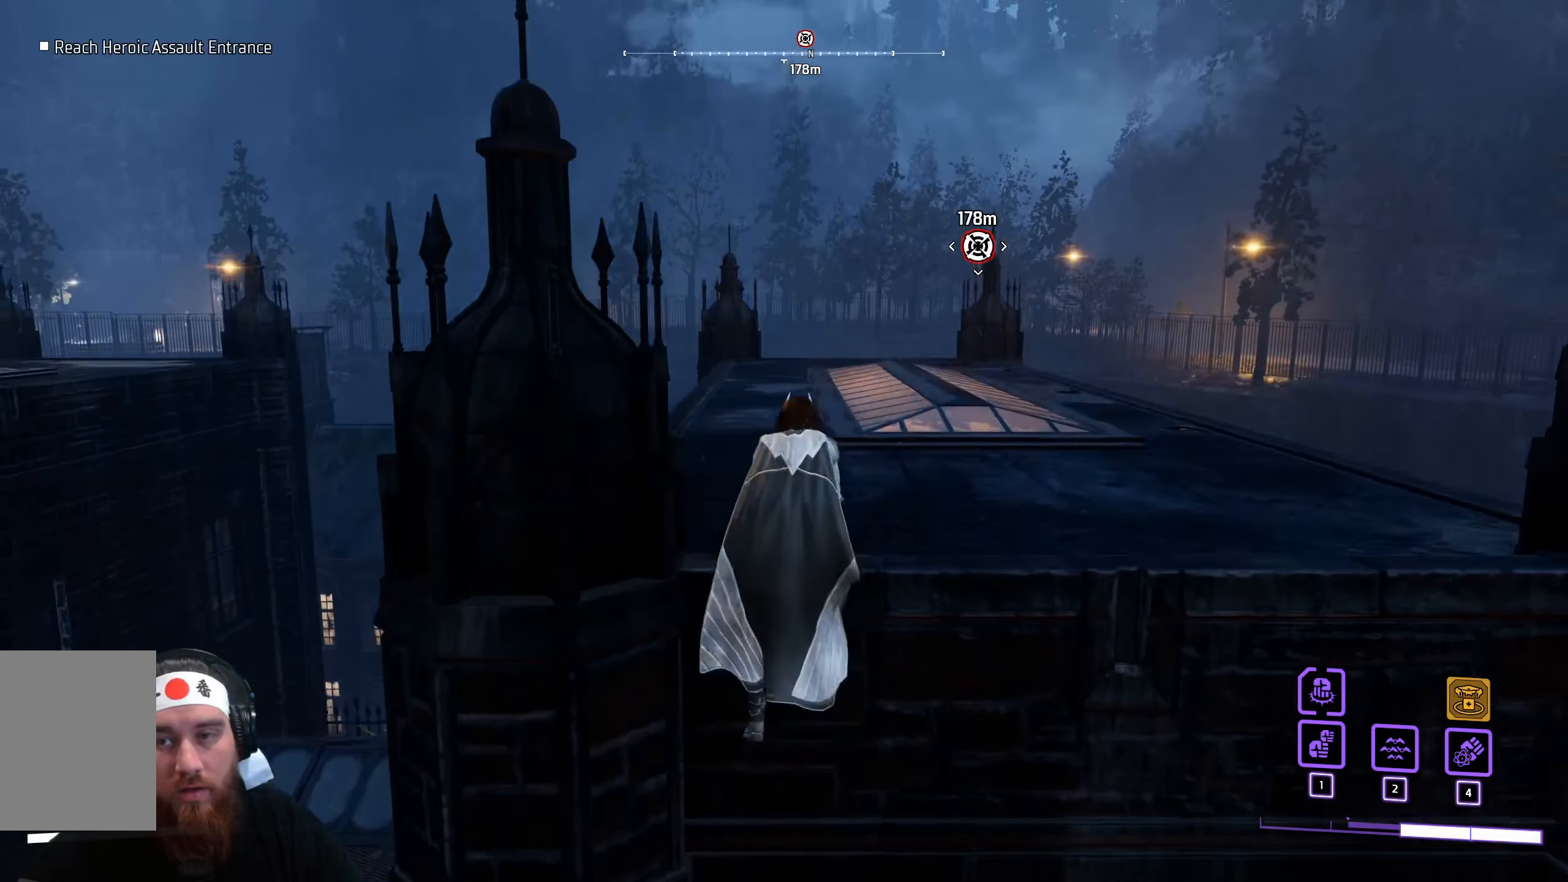
{"keys": ["shift", "w"], "mouse": [], "events": []}
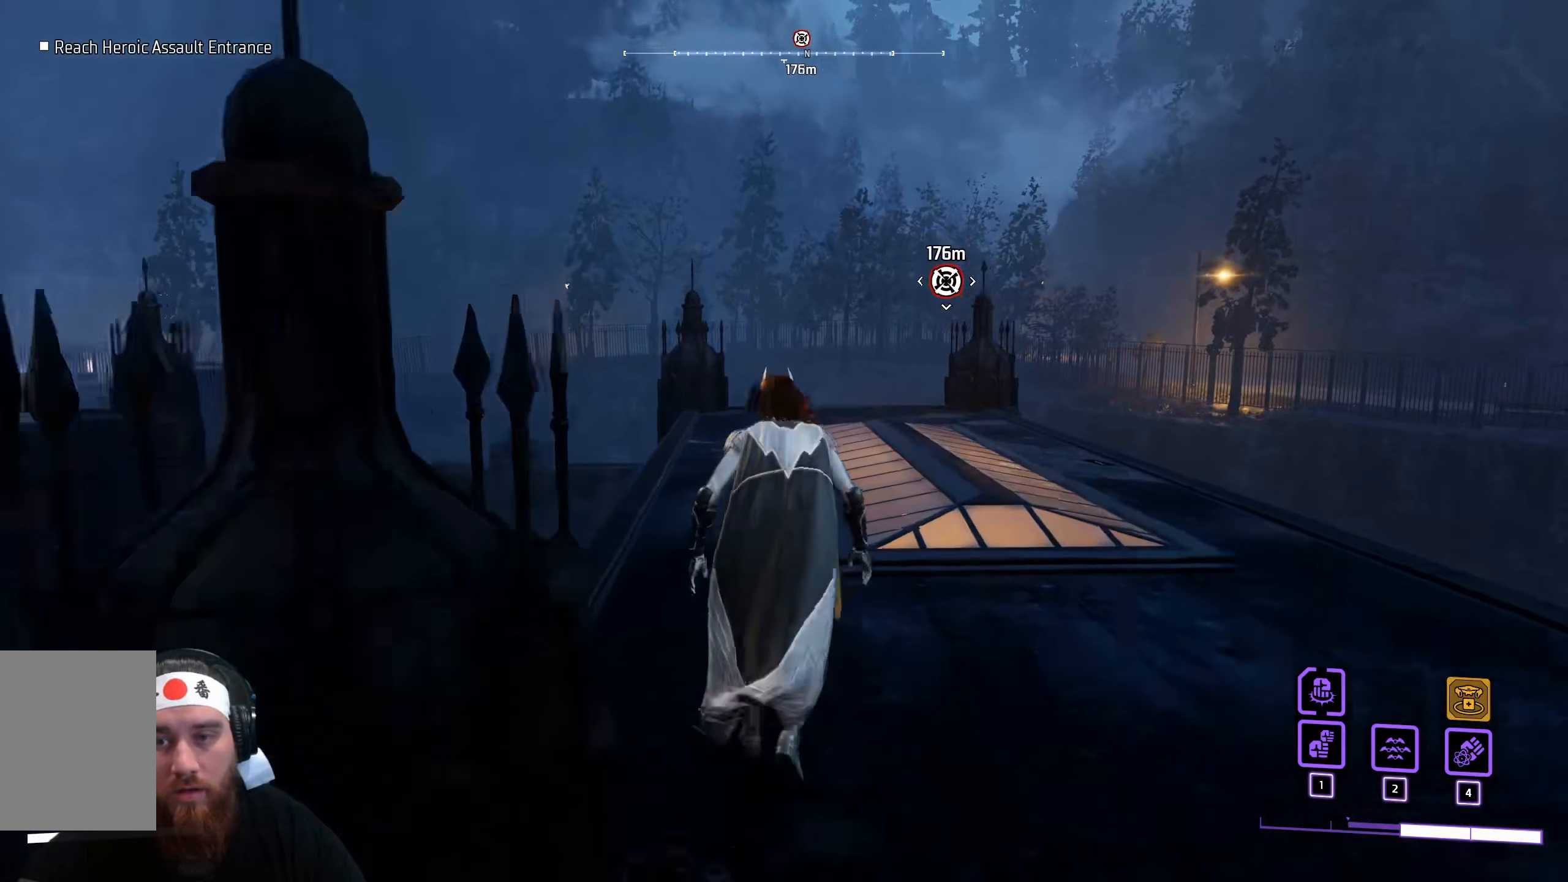
{"keys": ["shift", "w"], "mouse": [], "events": []}
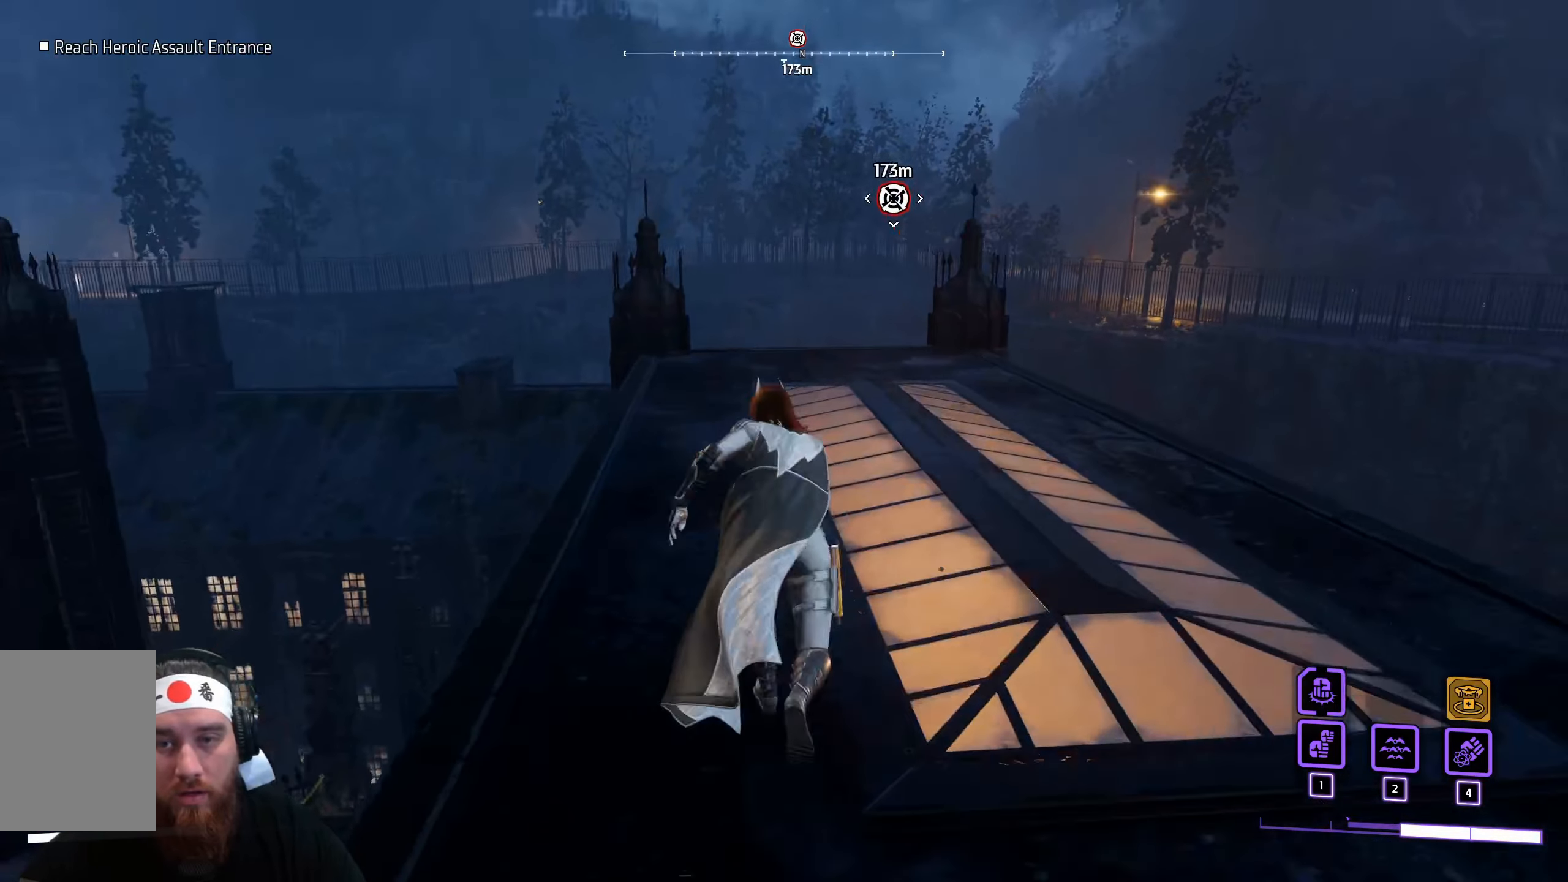
{"keys": ["shift", "w"], "mouse": [], "events": []}
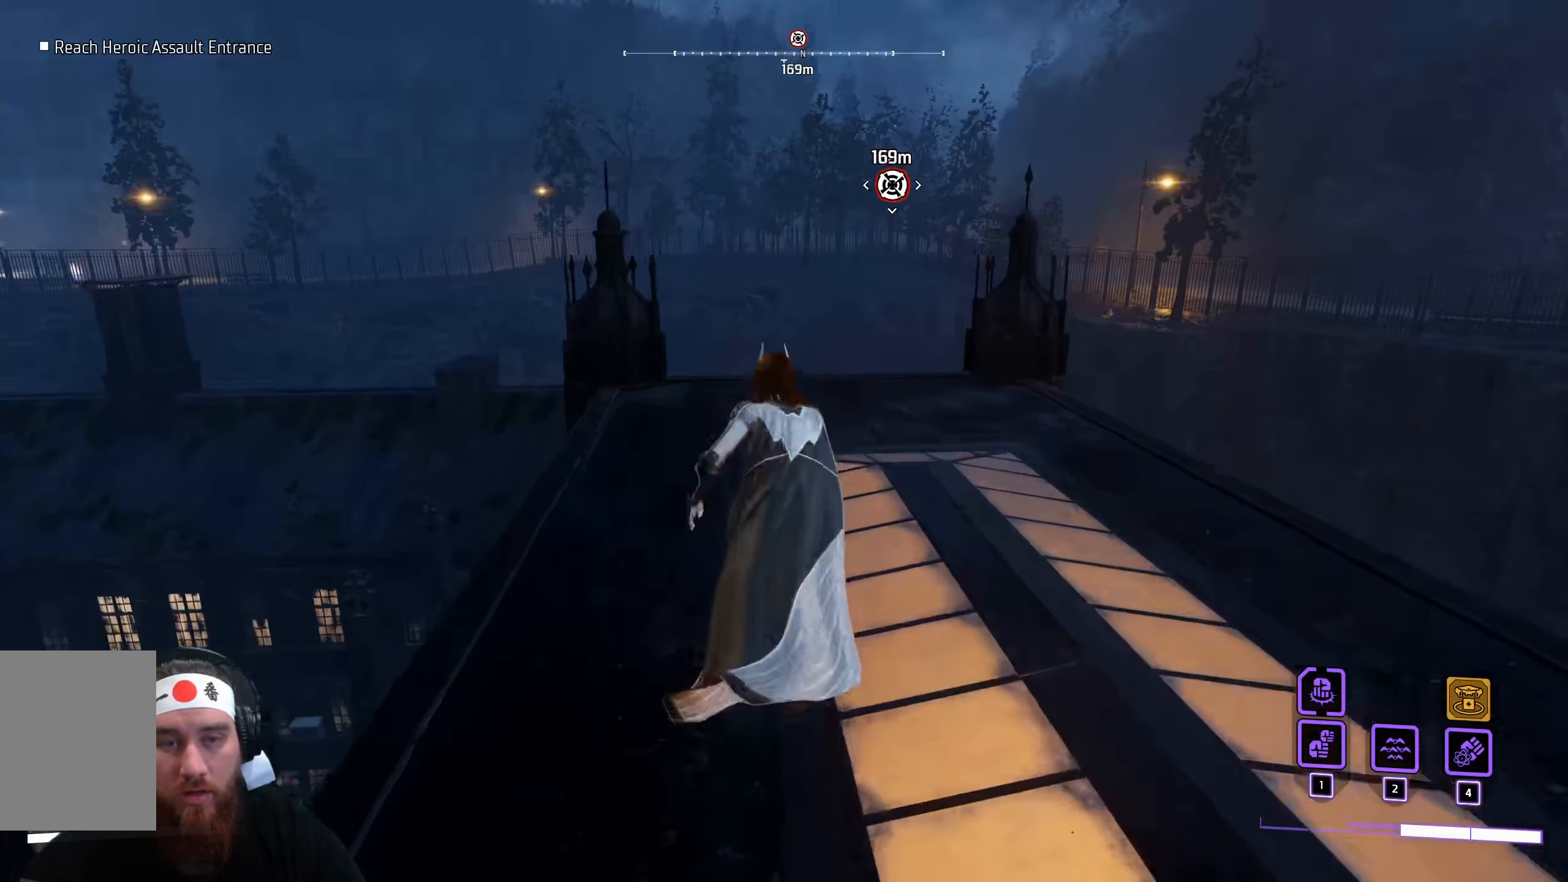
{"keys": ["shift", "w"], "mouse": [], "events": []}
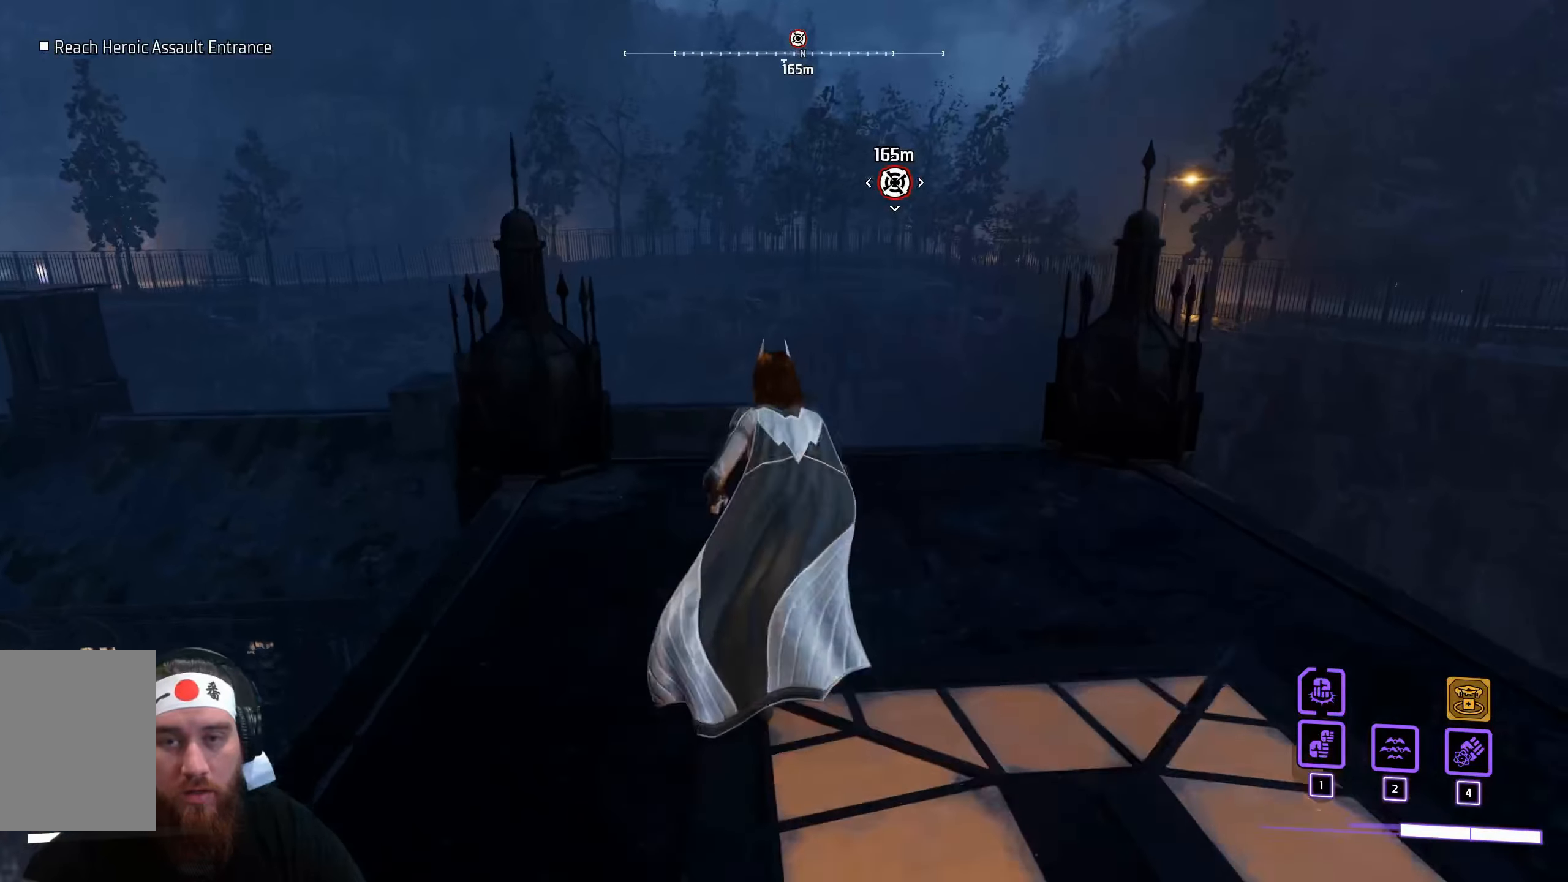
{"keys": ["shift", "w"], "mouse": [], "events": []}
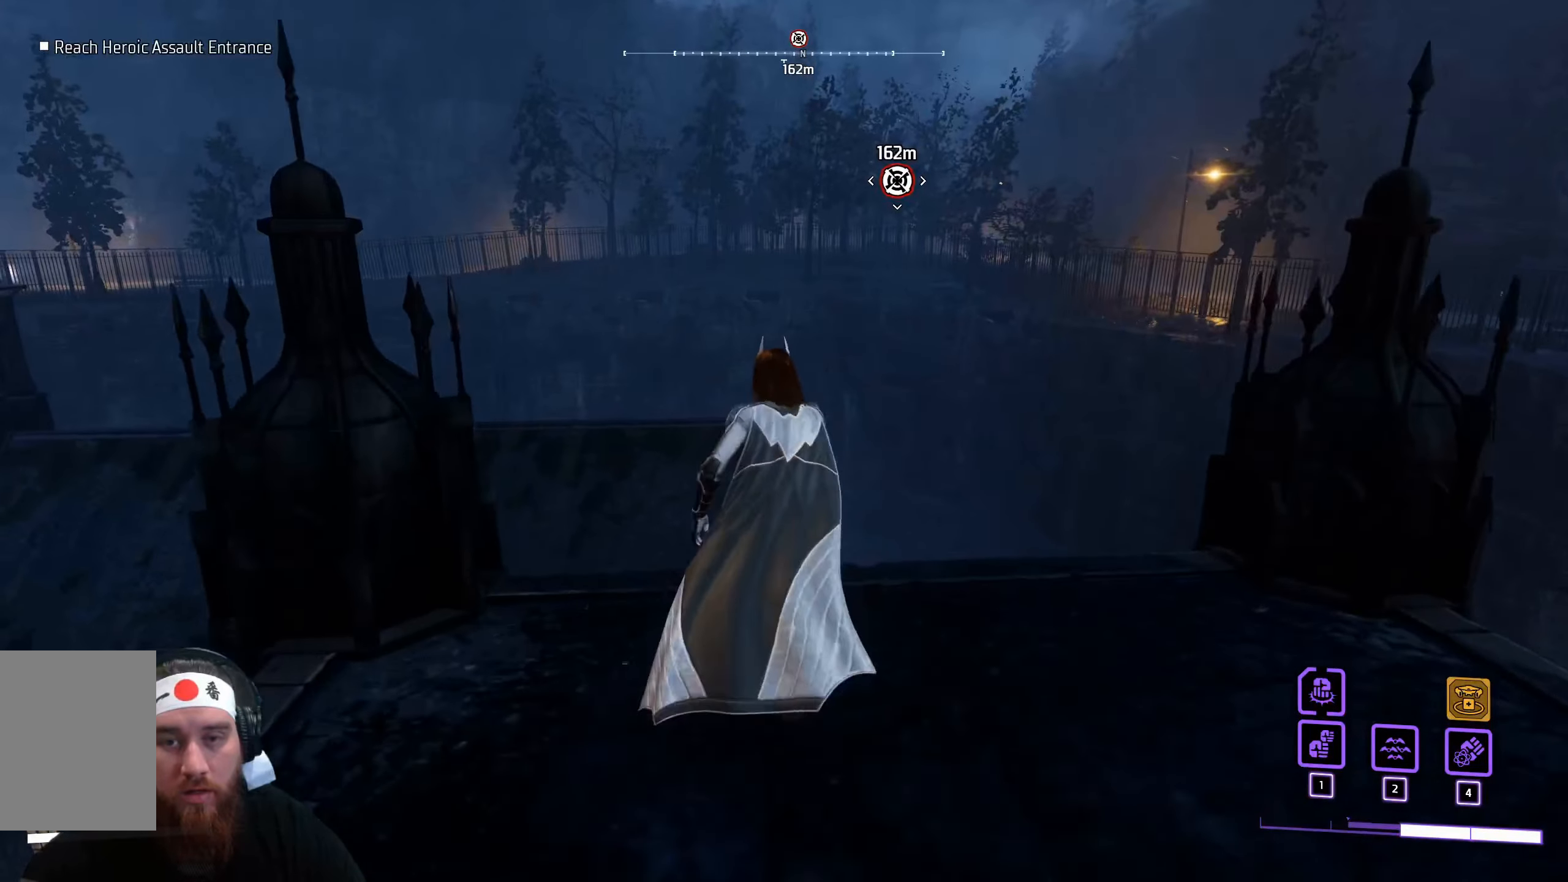
{"keys": ["shift", "space", "w"], "mouse": [], "events": [[50, "space", "down"]]}
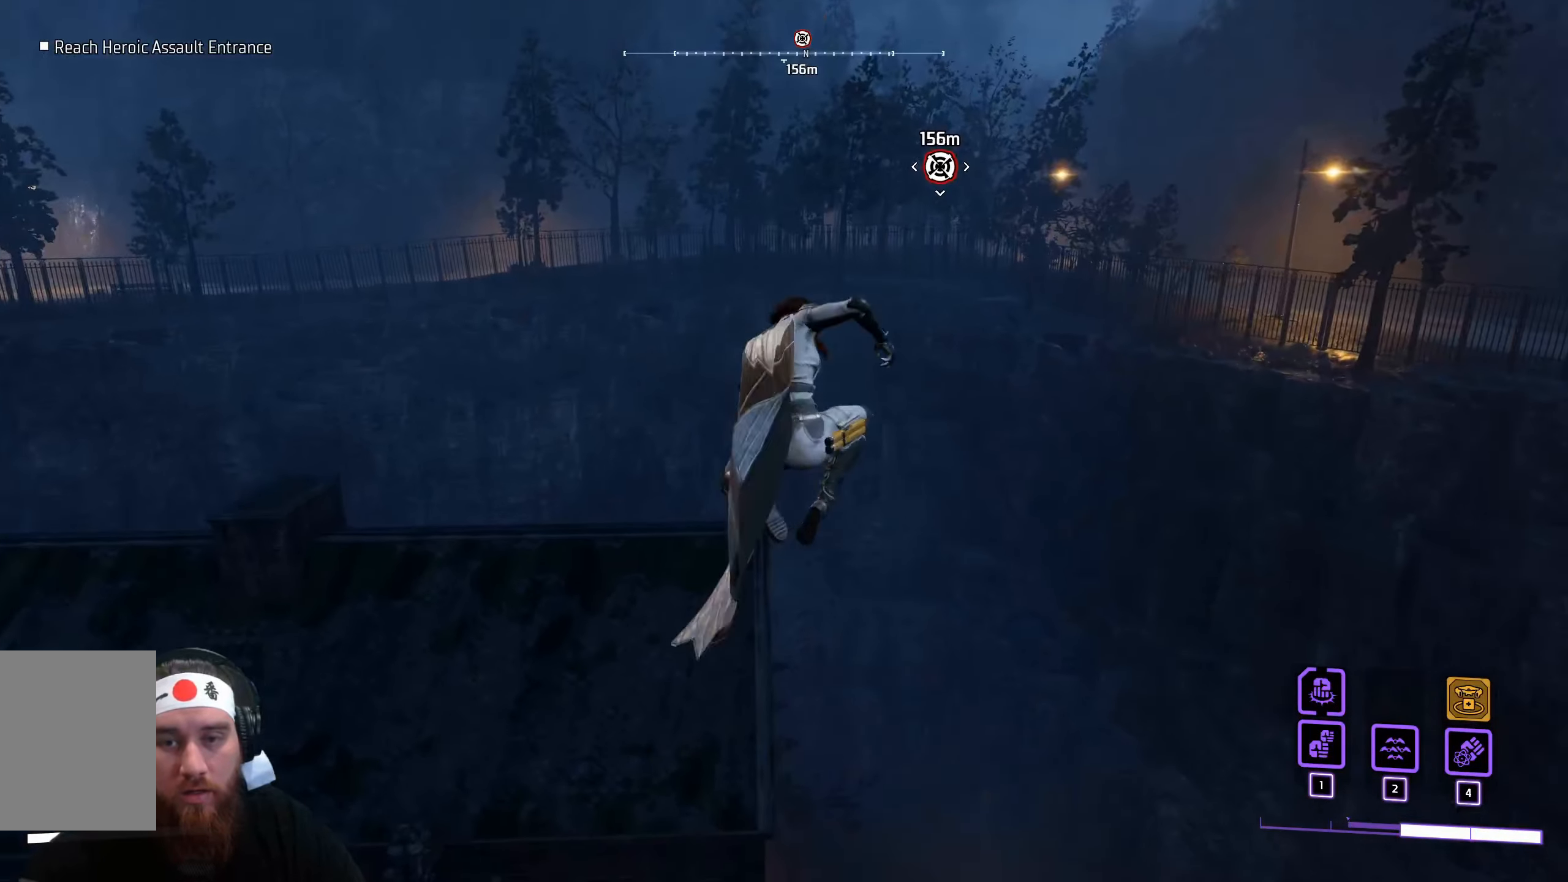
{"keys": ["s", "space"], "mouse": [], "events": [[50, "w", "up"], [150, "shift", "up"], [366, "s", "down"]]}
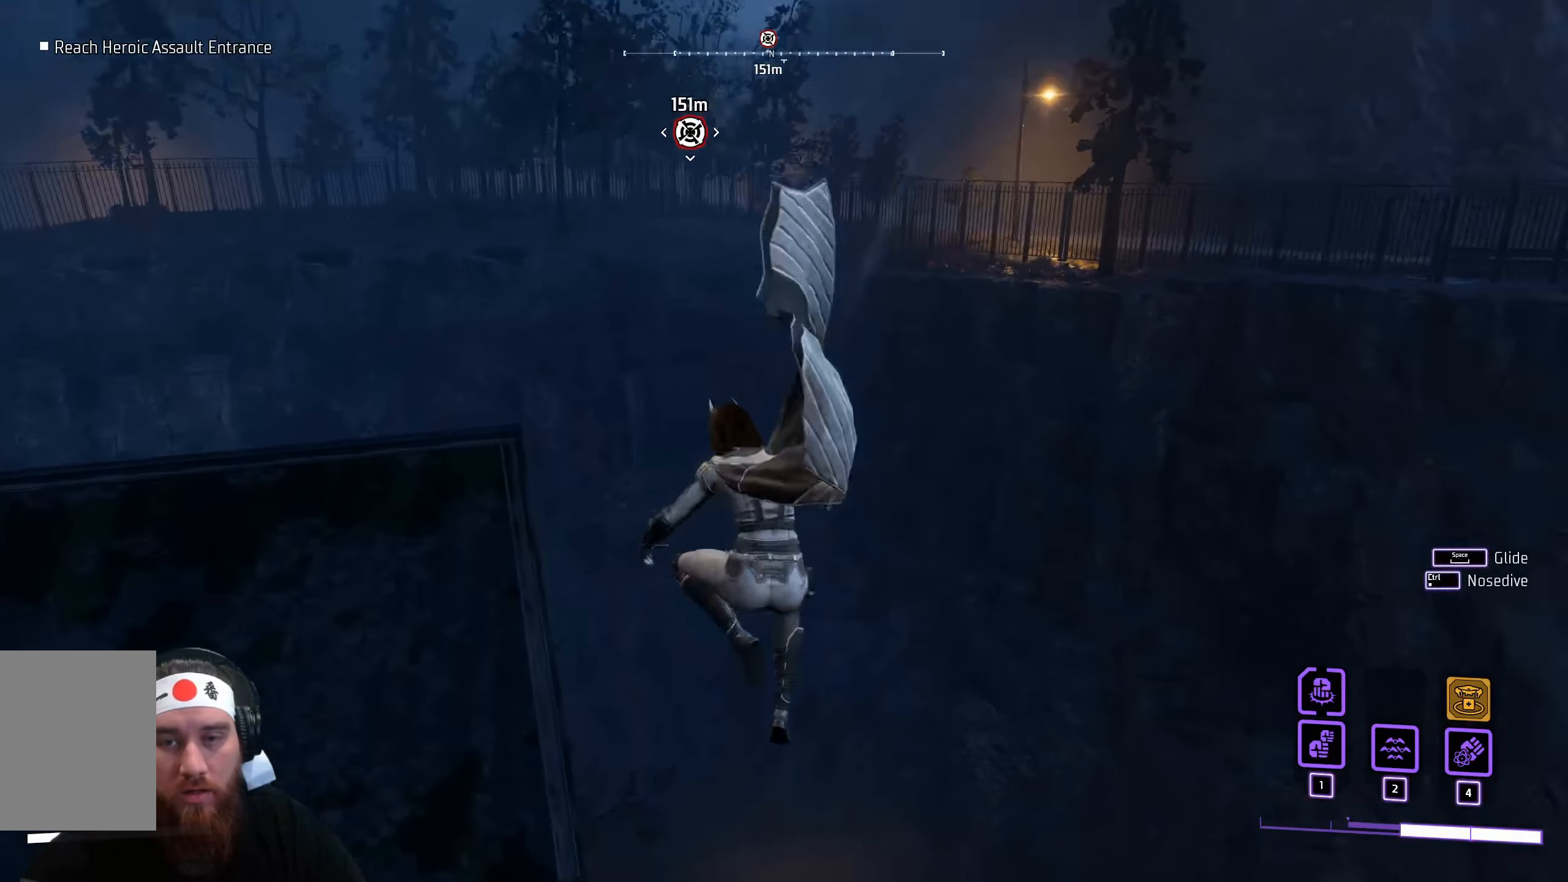
{"keys": ["d", "s", "space"], "mouse": [], "events": [[333, "d", "down"]]}
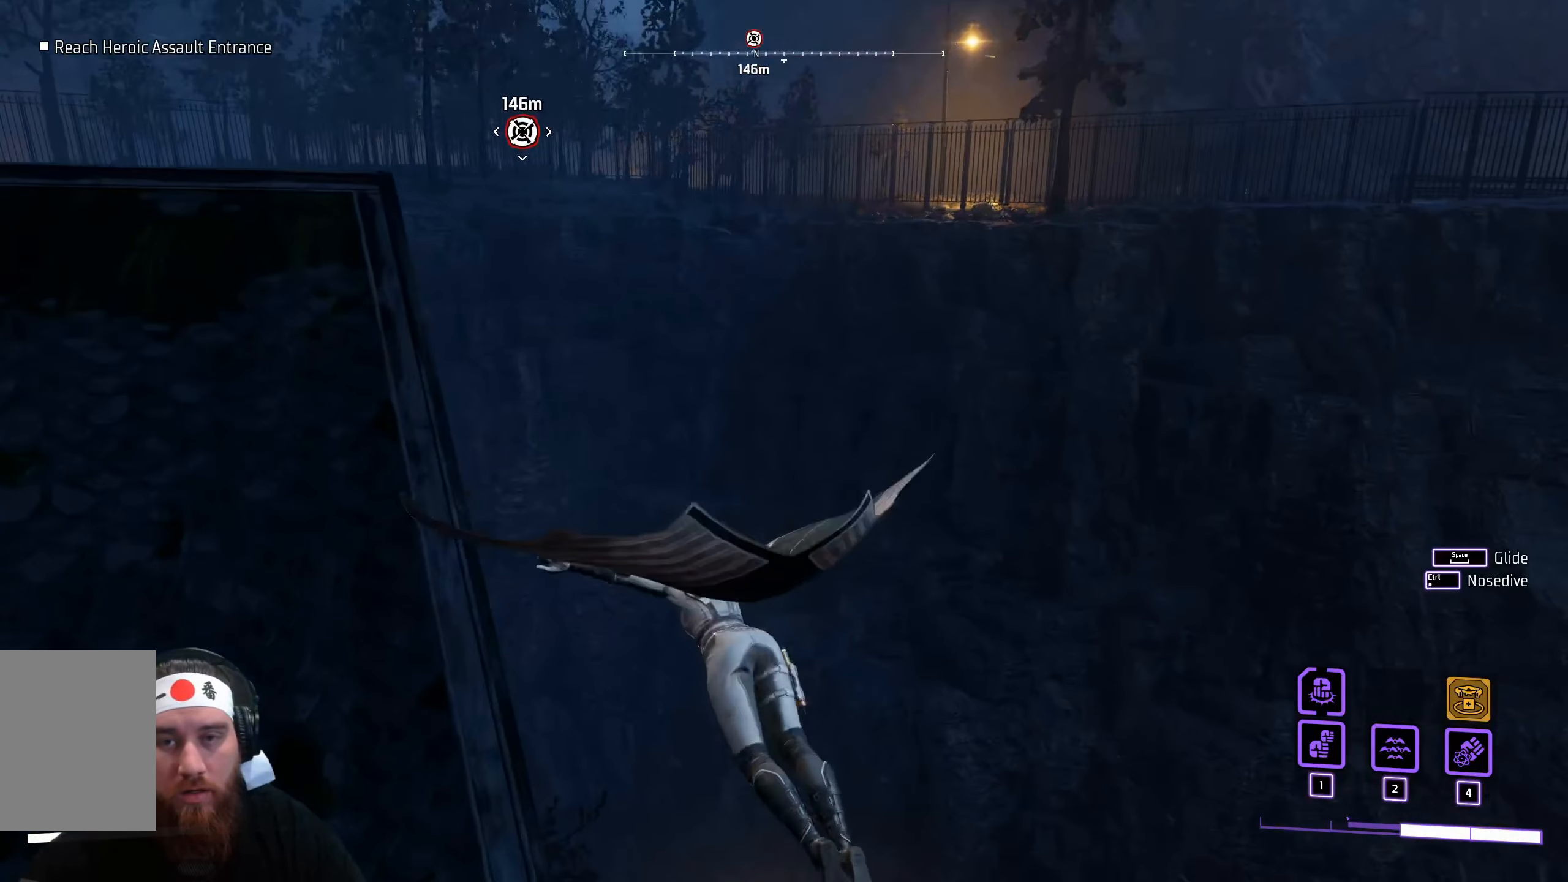
{"keys": ["d", "s", "space"], "mouse": [], "events": []}
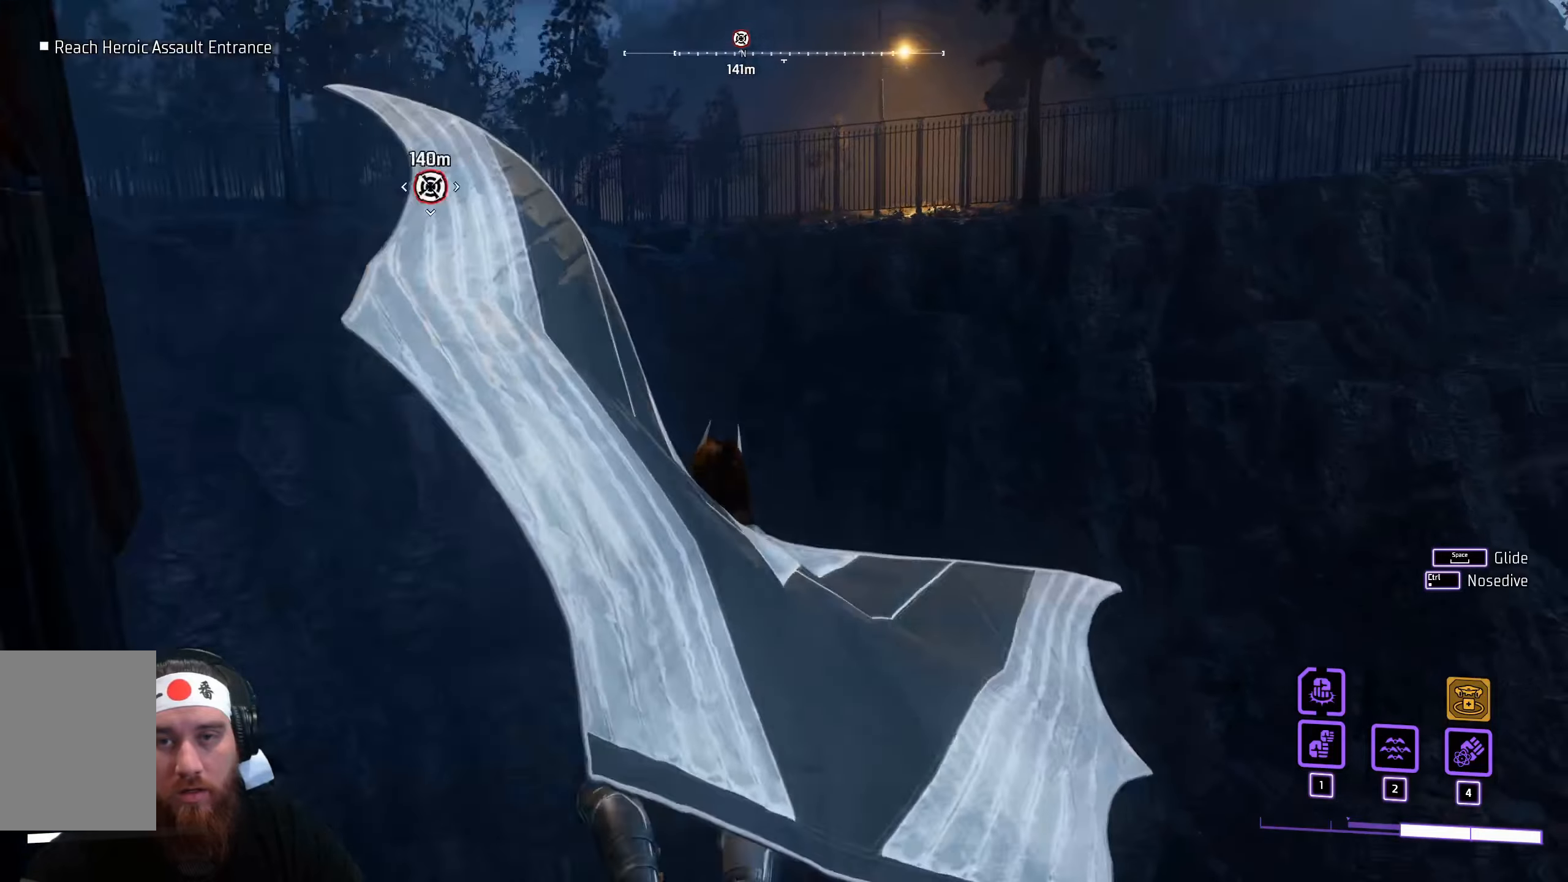
{"keys": ["a", "s", "space"], "mouse": [], "events": [[117, "d", "up"], [250, "a", "down"]]}
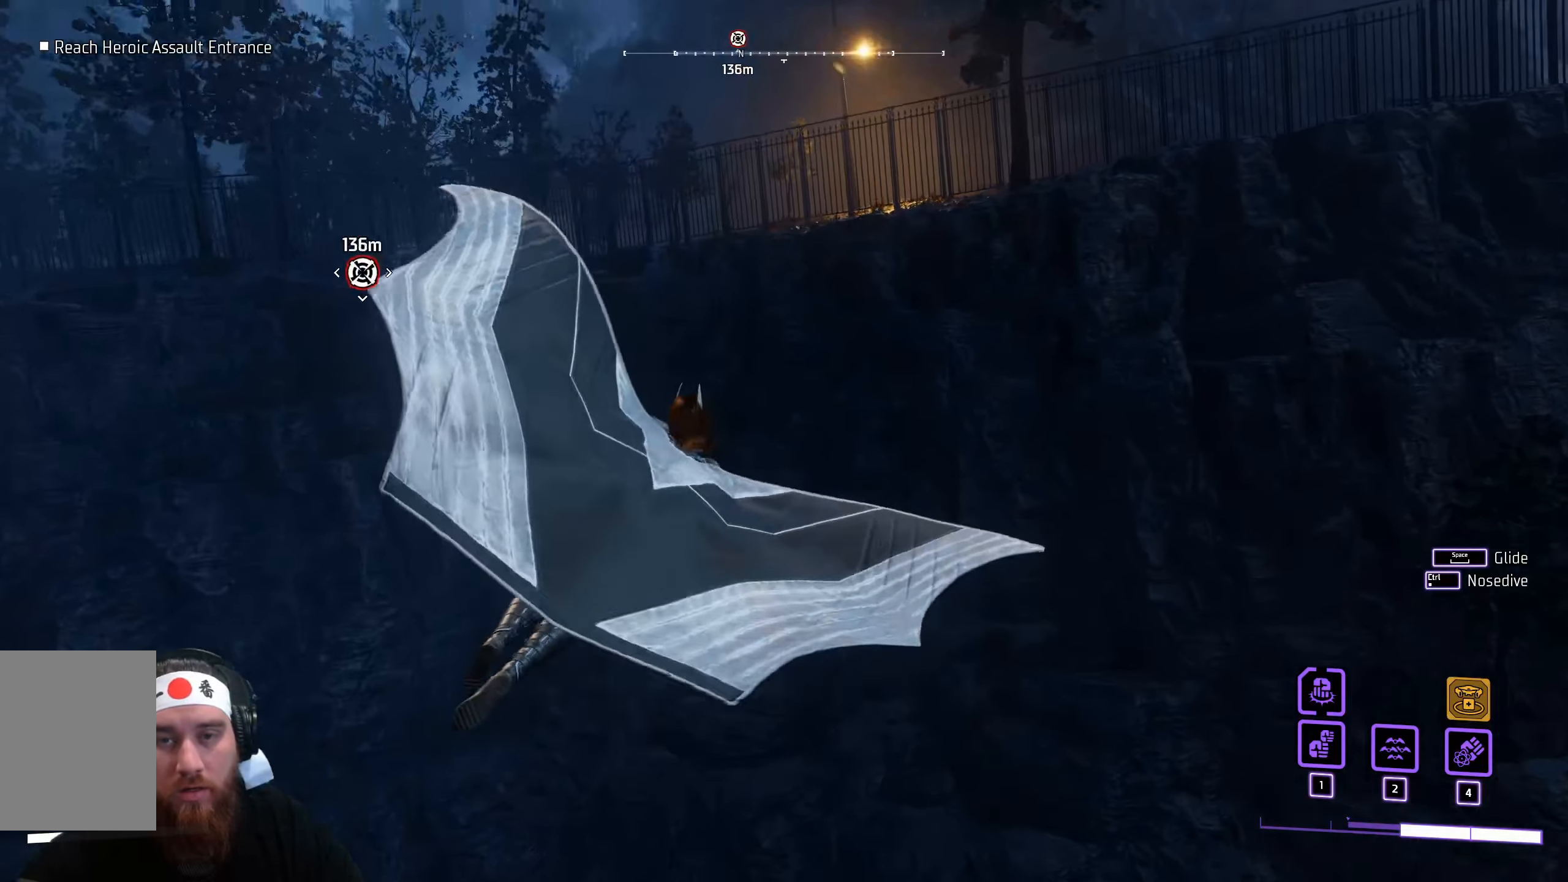
{"keys": ["a", "s", "space"], "mouse": [], "events": [[83, "a", "up"], [400, "a", "down"]]}
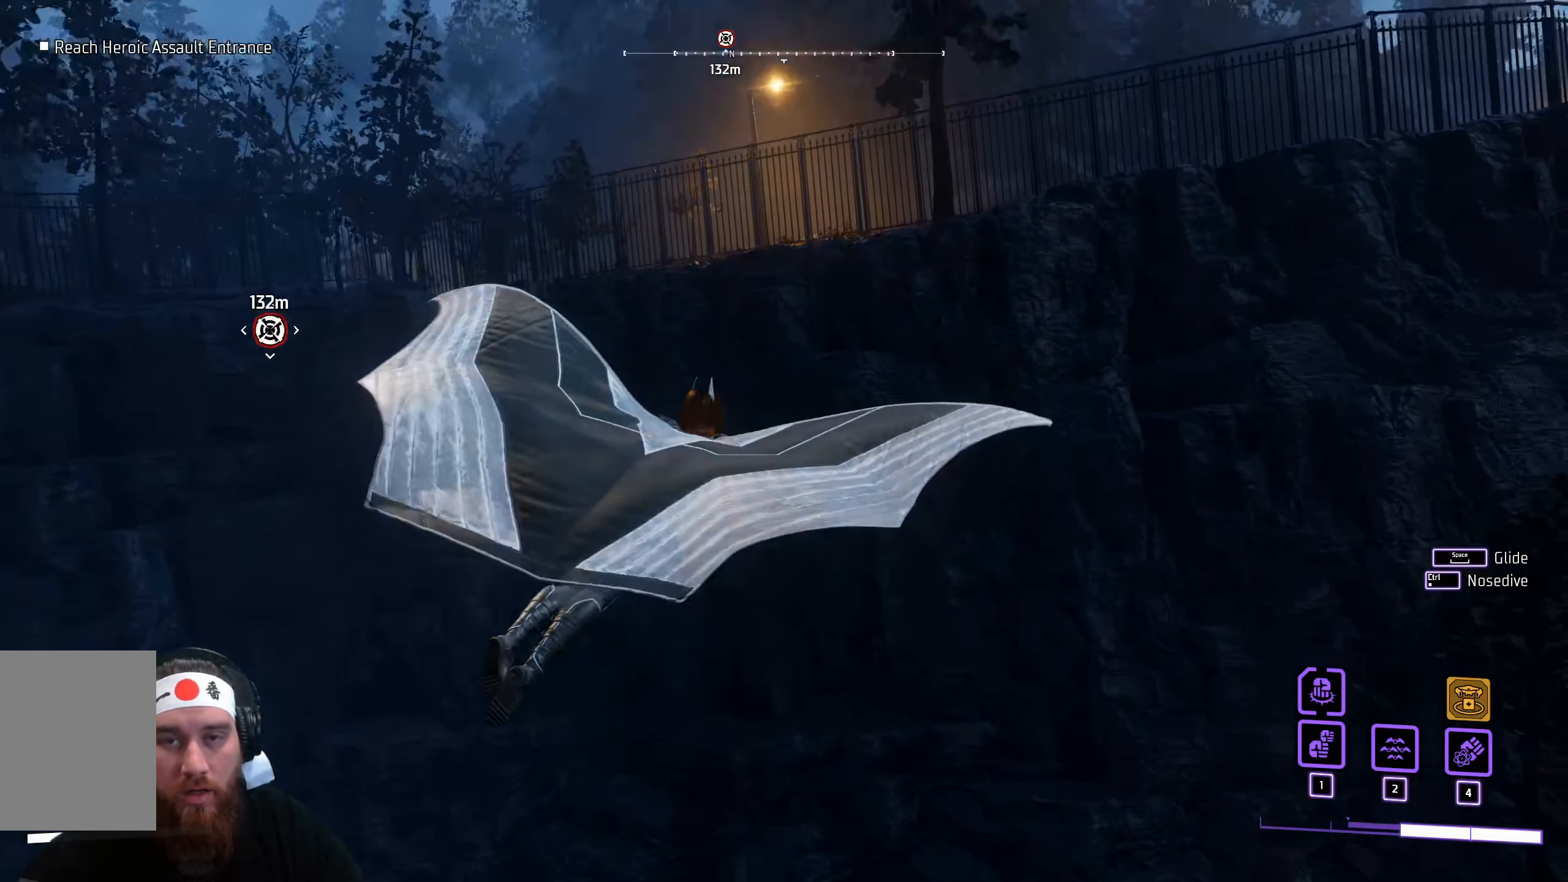
{"keys": ["s", "space"], "mouse": [], "events": [[417, "a", "up"]]}
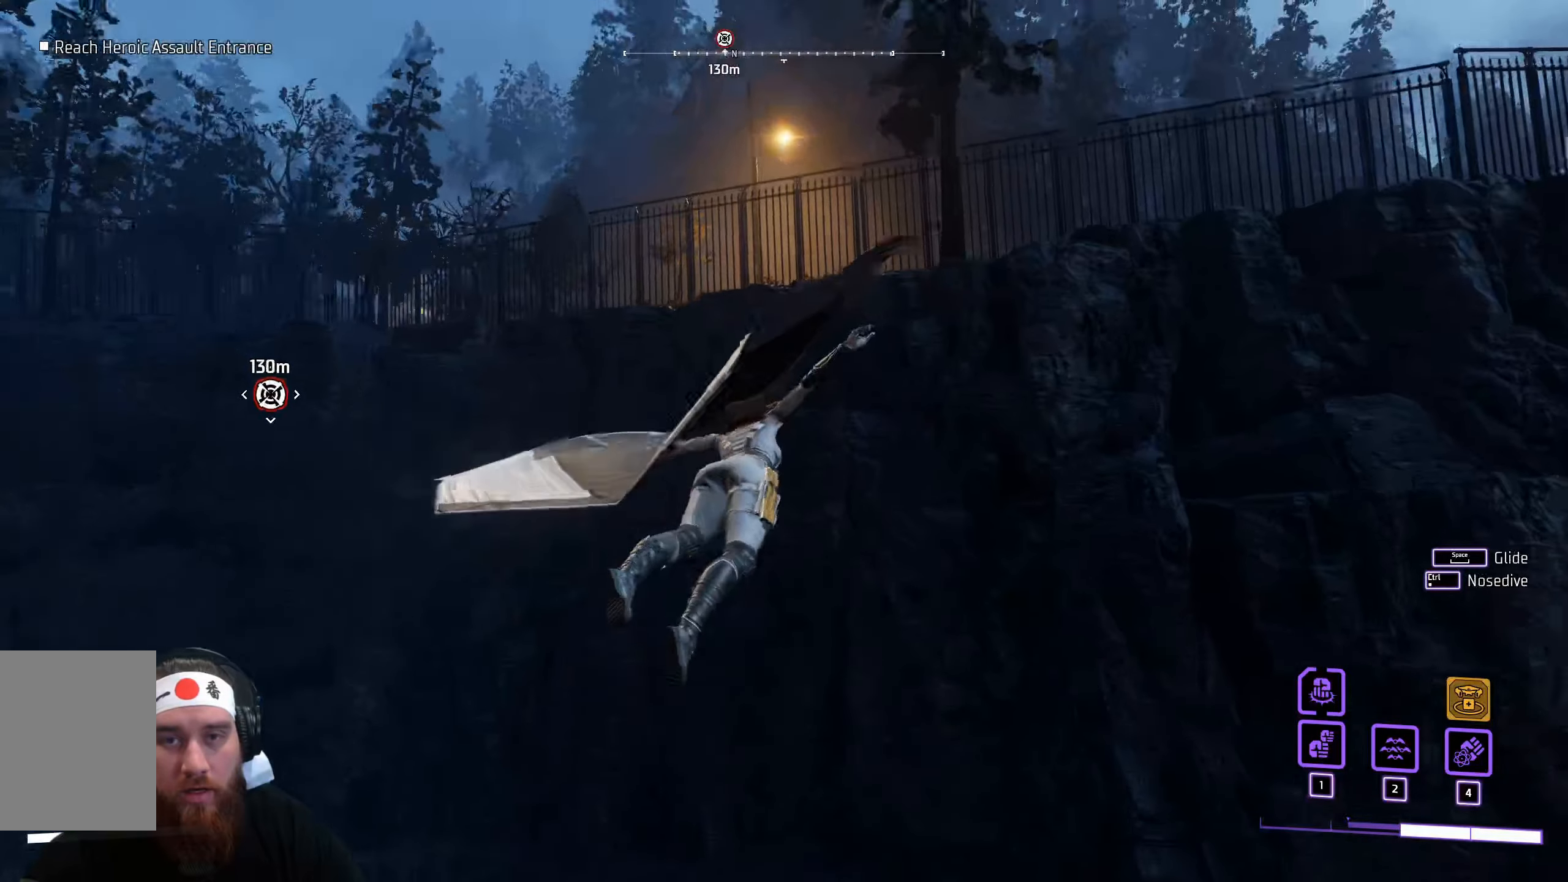
{"keys": ["a", "s", "space"], "mouse": [], "events": [[417, "a", "down"]]}